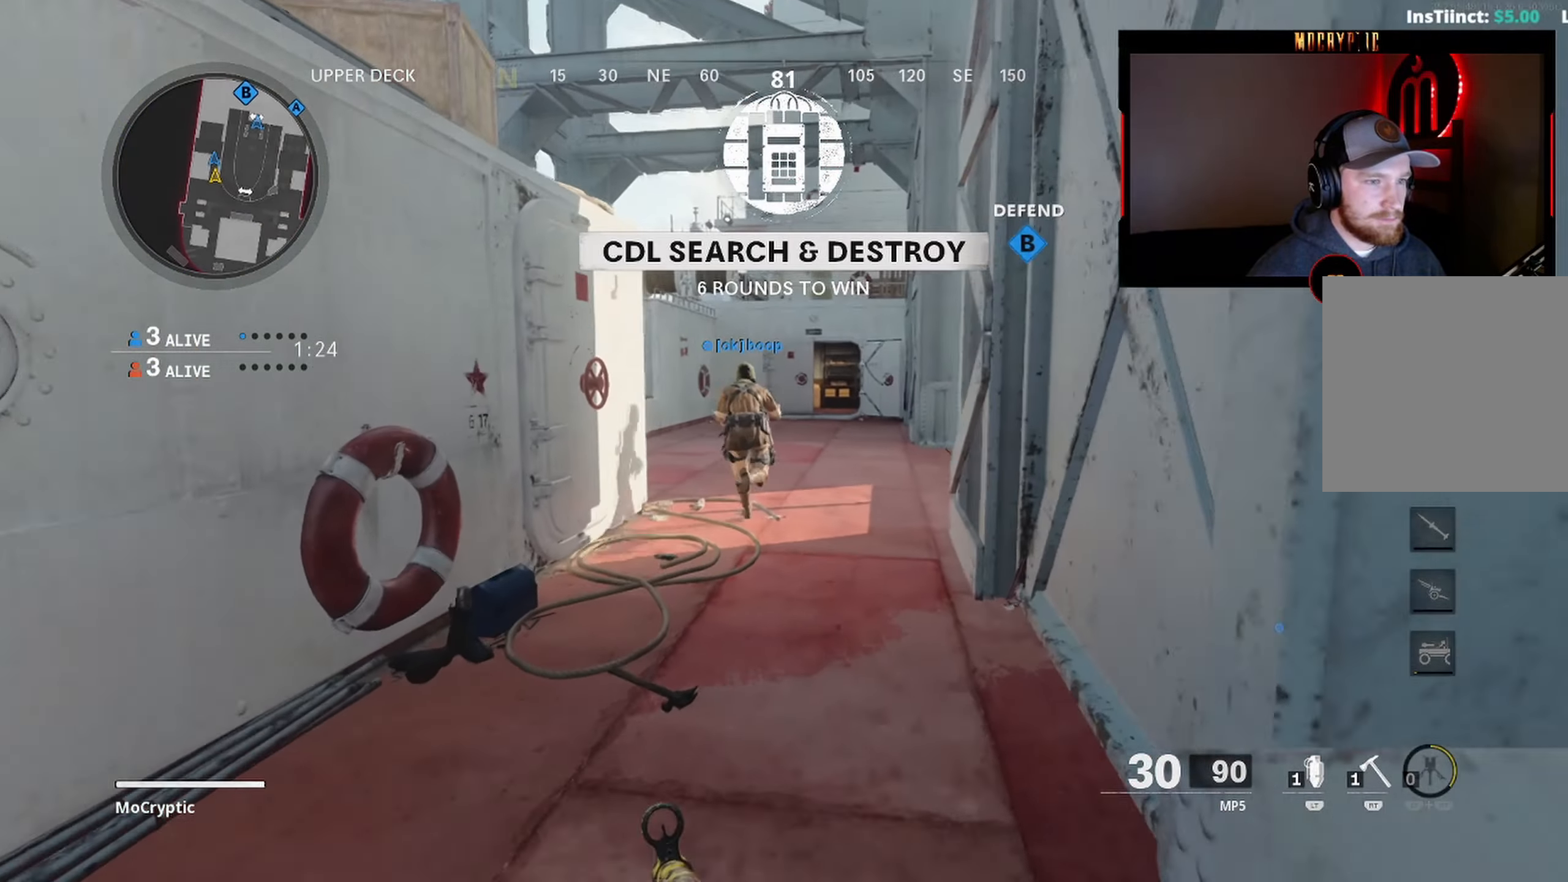
Gameplay with a controller (Xbox layout); each line is a JSON object with the inputs held at the frame after it. "events" lists button and stick changes between this image and that frame as [ms after this image, input, new state], when the widget could be followed in between.
{"buttons": ["L3"], "left_stick": "up", "right_stick": "center"}
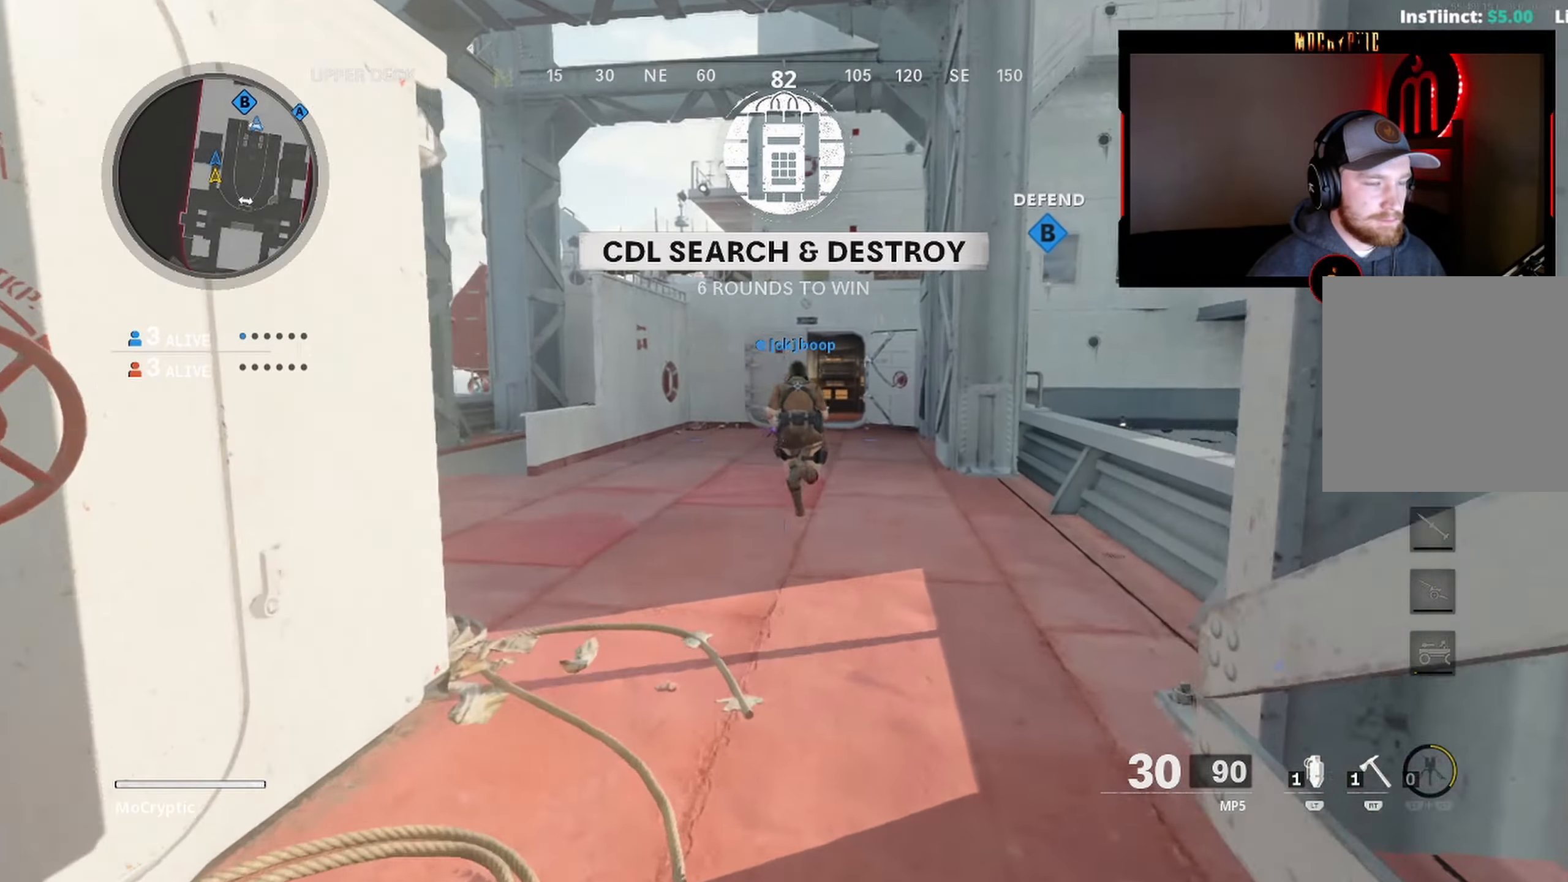
{"buttons": [], "left_stick": "up", "right_stick": "center", "events": [[33, "L3", "up"], [183, "Y", "down"], [233, "Y", "up"], [316, "Y", "down"], [366, "L3", "down"], [383, "Y", "up"], [483, "L3", "up"]]}
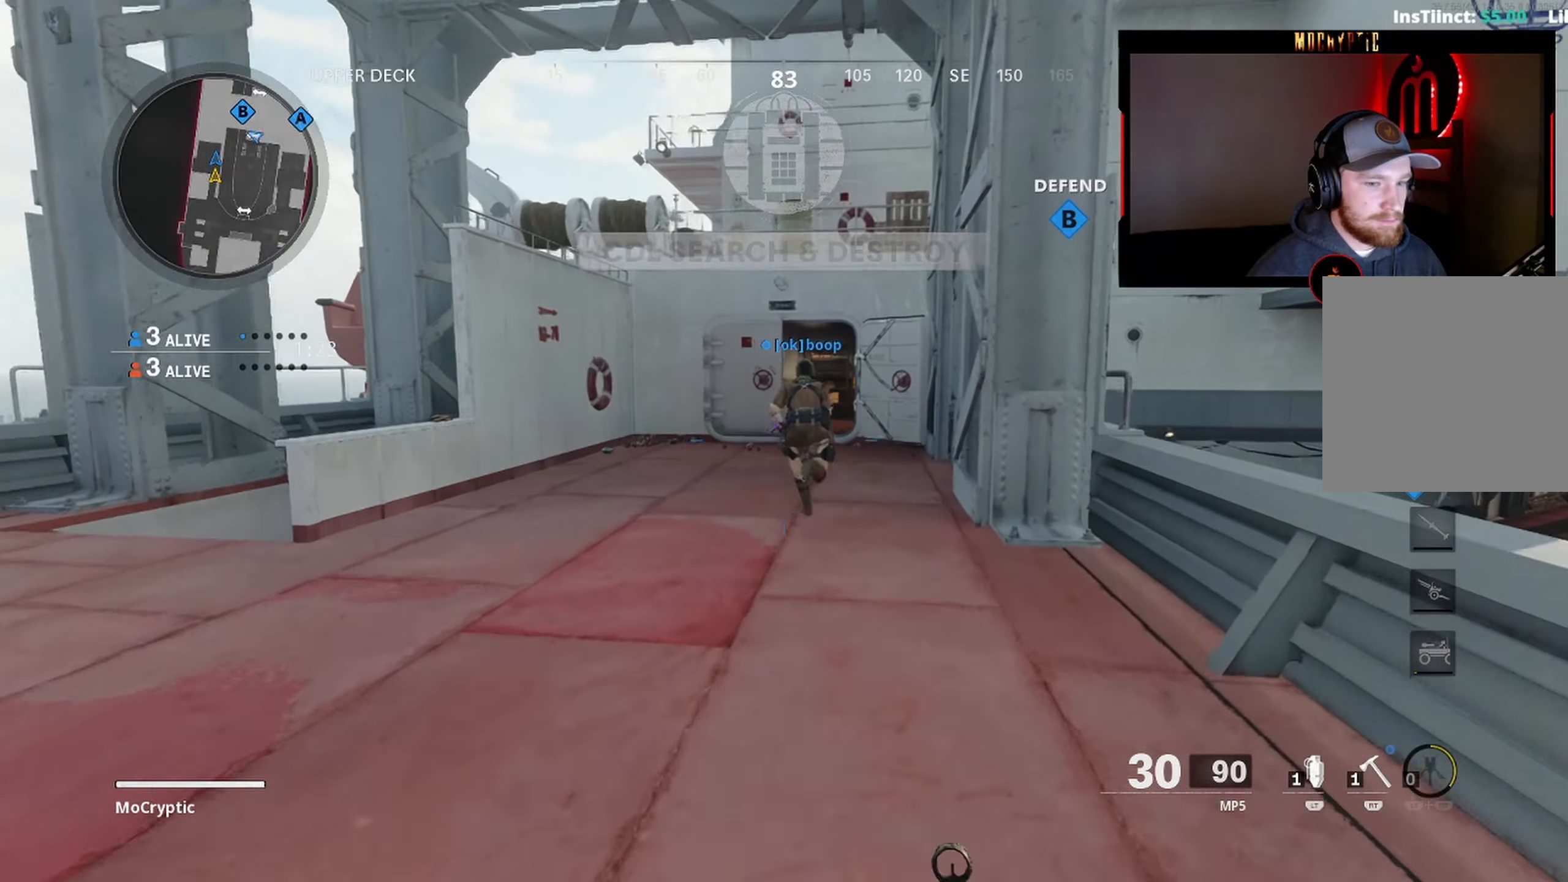
{"buttons": ["L3"], "left_stick": "up", "right_stick": "center", "events": [[83, "L3", "down"], [116, "Y", "down"], [166, "Y", "up"], [183, "L3", "up"], [216, "Y", "down"], [283, "L3", "down"], [300, "Y", "up"], [383, "L3", "up"], [483, "L3", "down"]]}
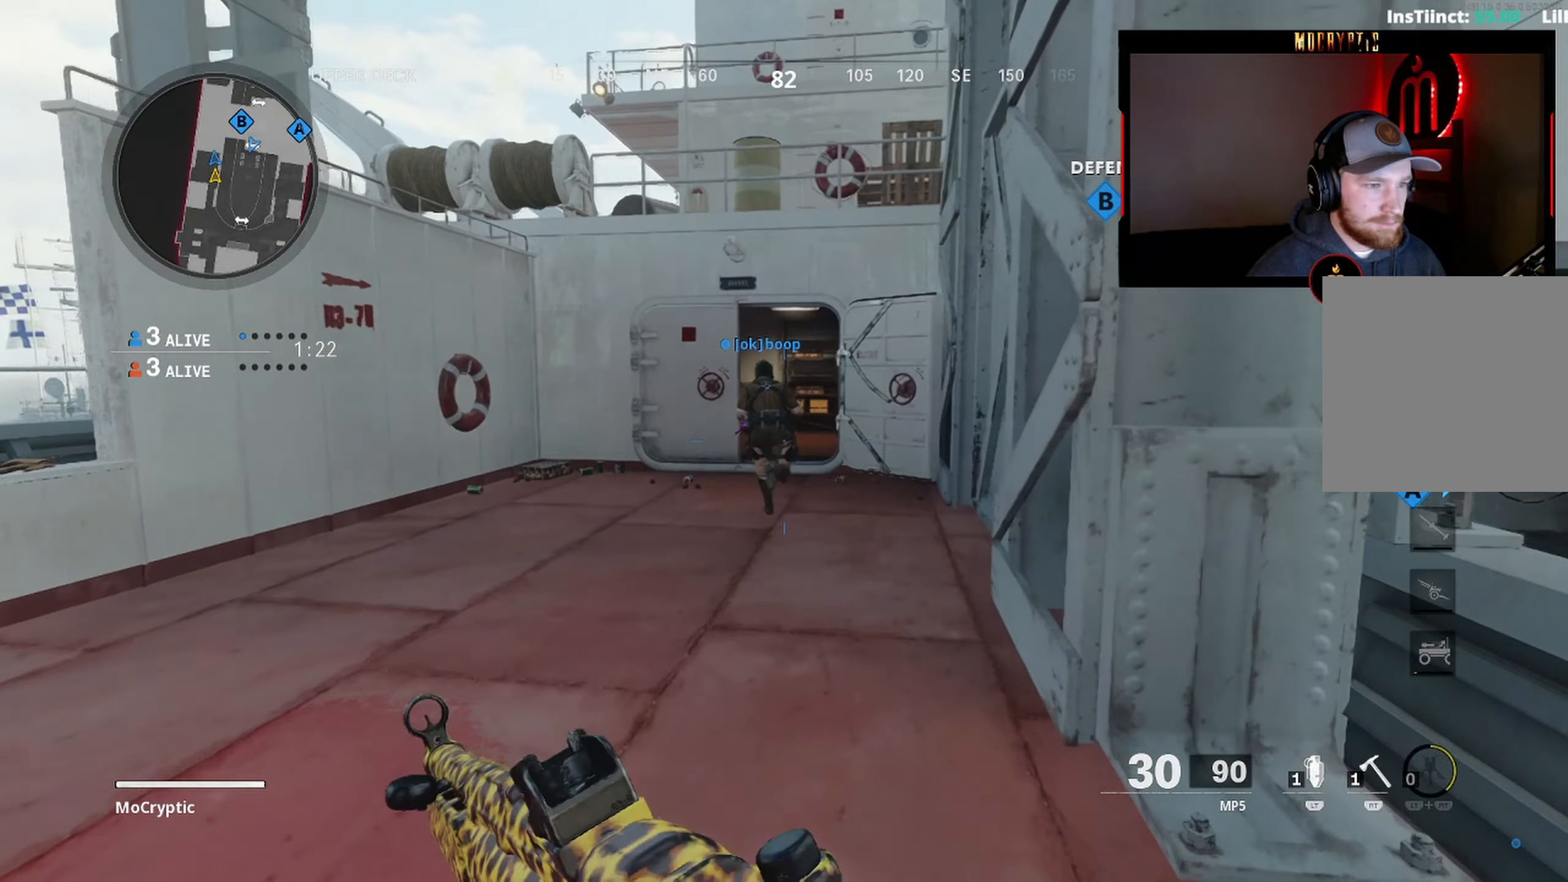
{"buttons": ["L3"], "left_stick": "up", "right_stick": "center", "events": [[83, "L3", "up"], [200, "L3", "down"], [316, "L3", "up"], [433, "L3", "down"]]}
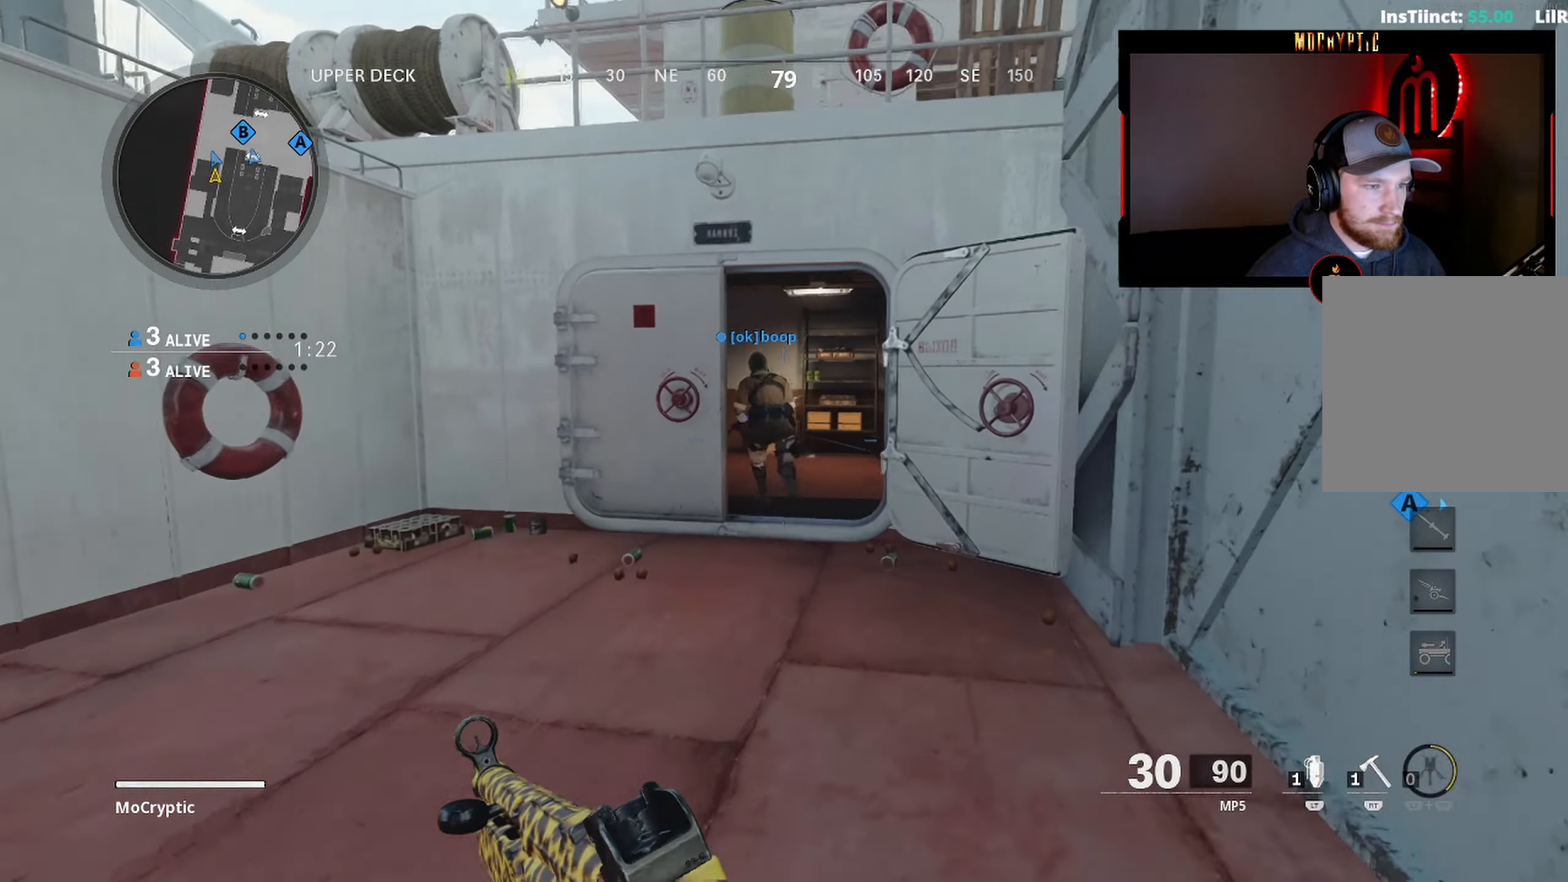
{"buttons": ["L3"], "left_stick": "up", "right_stick": "center", "events": [[33, "L3", "up"], [133, "L3", "down"], [266, "L3", "up"], [316, "L3", "down"]]}
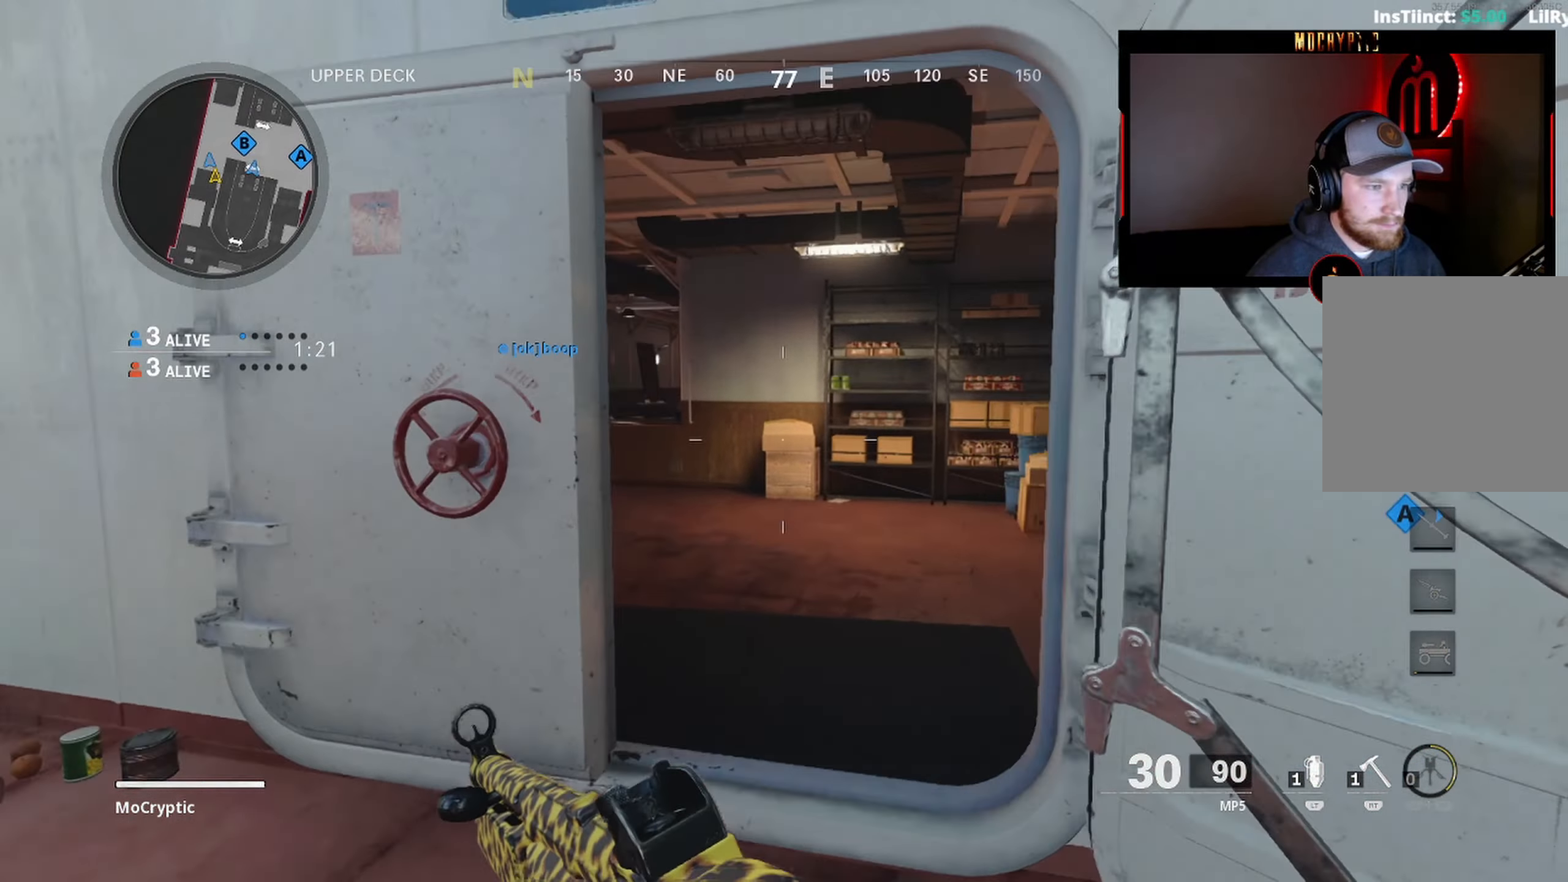
{"buttons": ["L3"], "left_stick": "up-left", "right_stick": "center", "events": [[33, "right_stick", "left"], [233, "right_stick", "center"], [366, "left_stick", "up-left"]]}
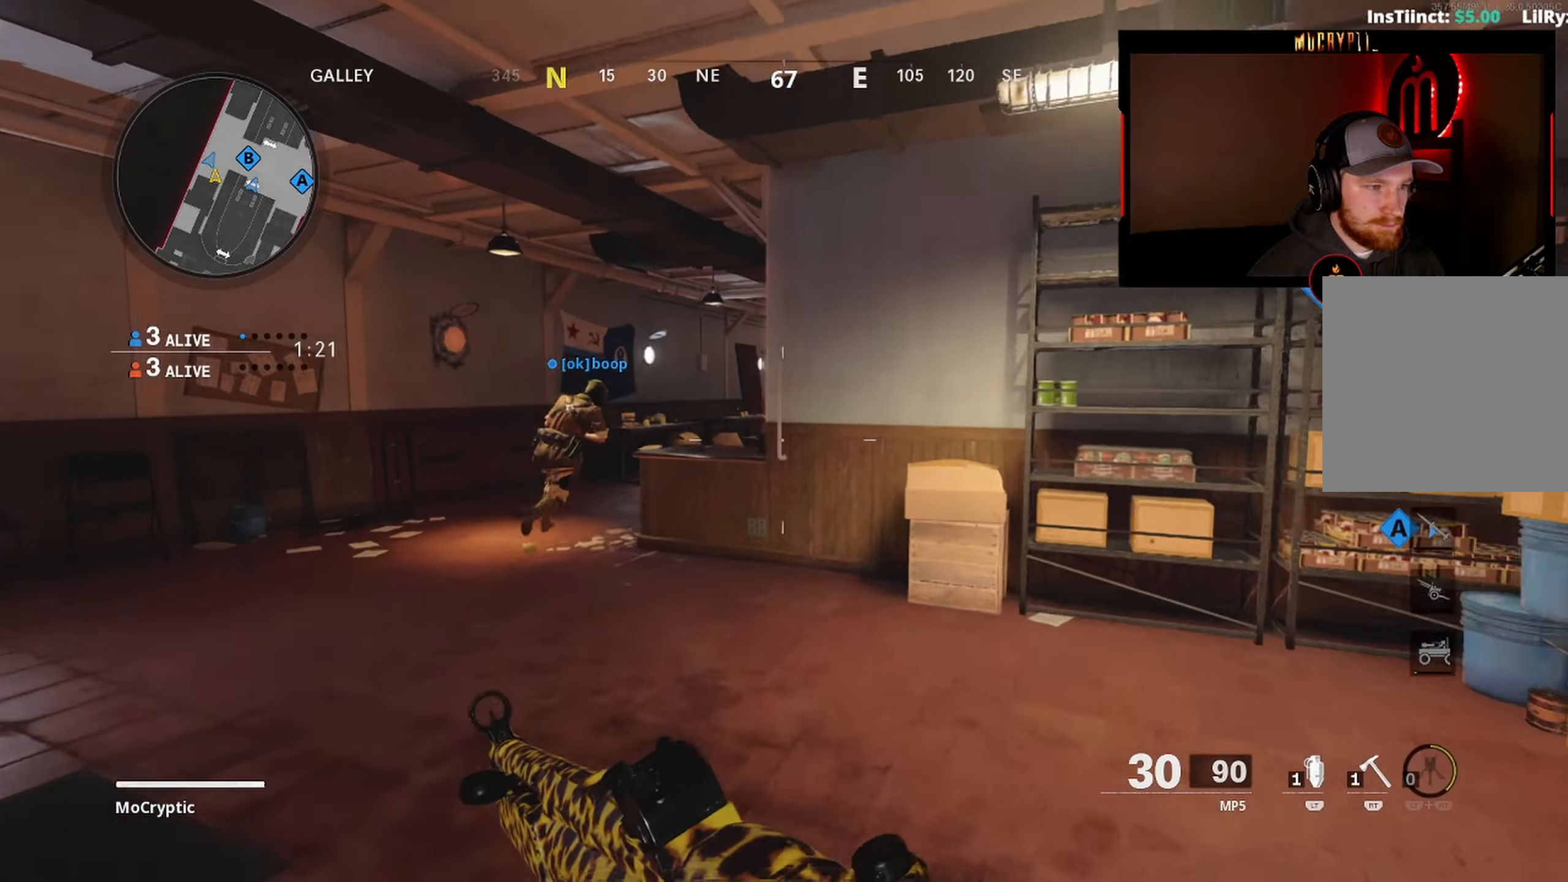
{"buttons": ["R2"], "left_stick": "up-left", "right_stick": "up-right", "events": [[183, "right_stick", "up-right"], [316, "L3", "up"], [316, "R2", "down"]]}
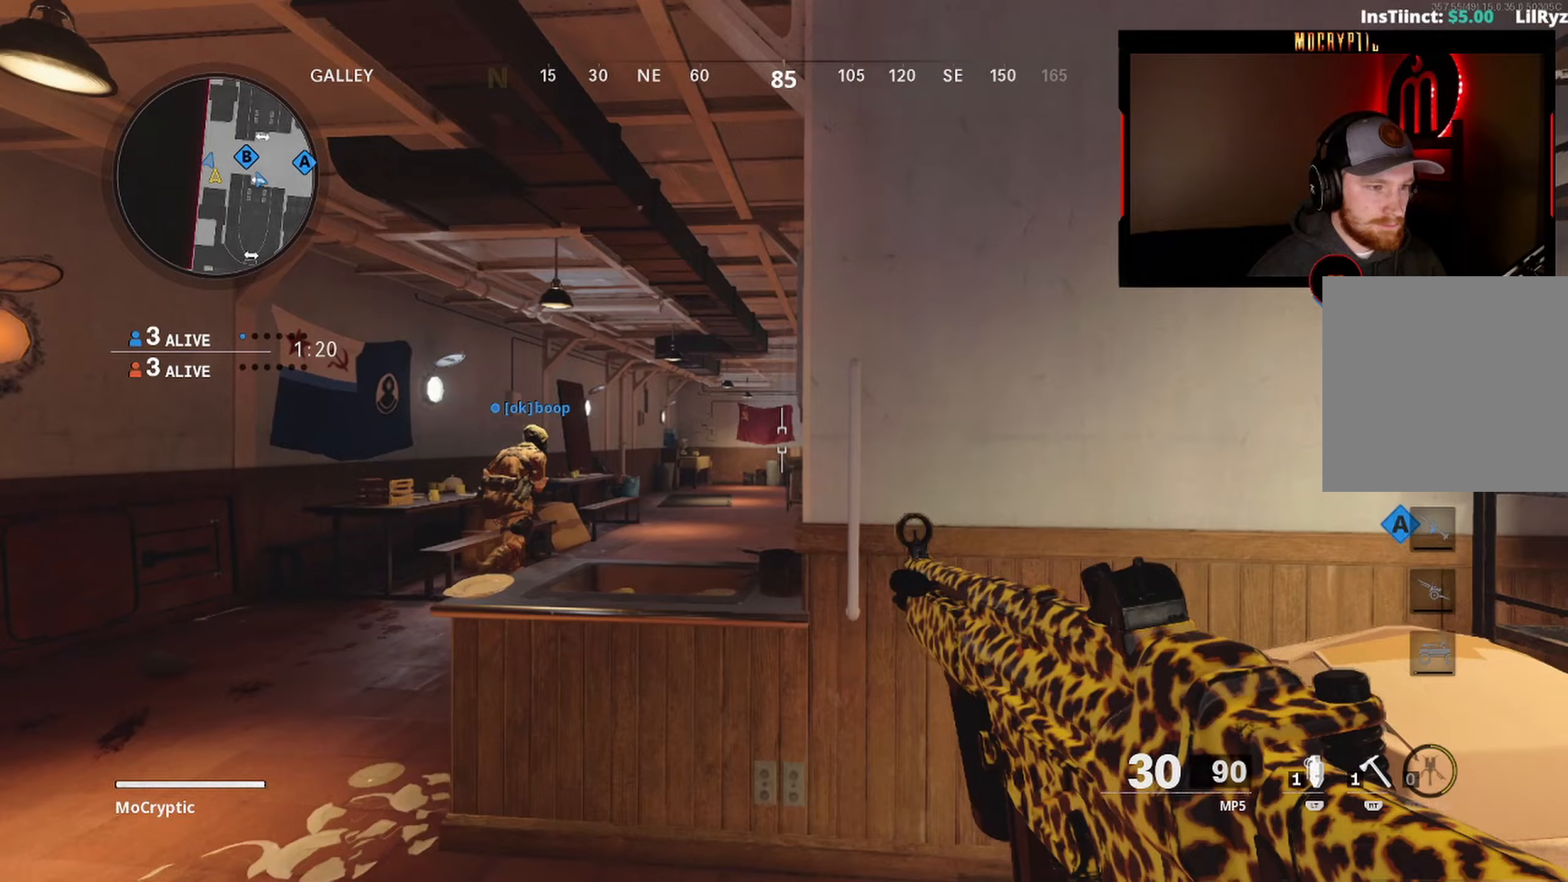
{"buttons": ["R2"], "left_stick": "up-left", "right_stick": "center", "events": [[167, "right_stick", "center"], [383, "Y", "down"], [483, "Y", "up"]]}
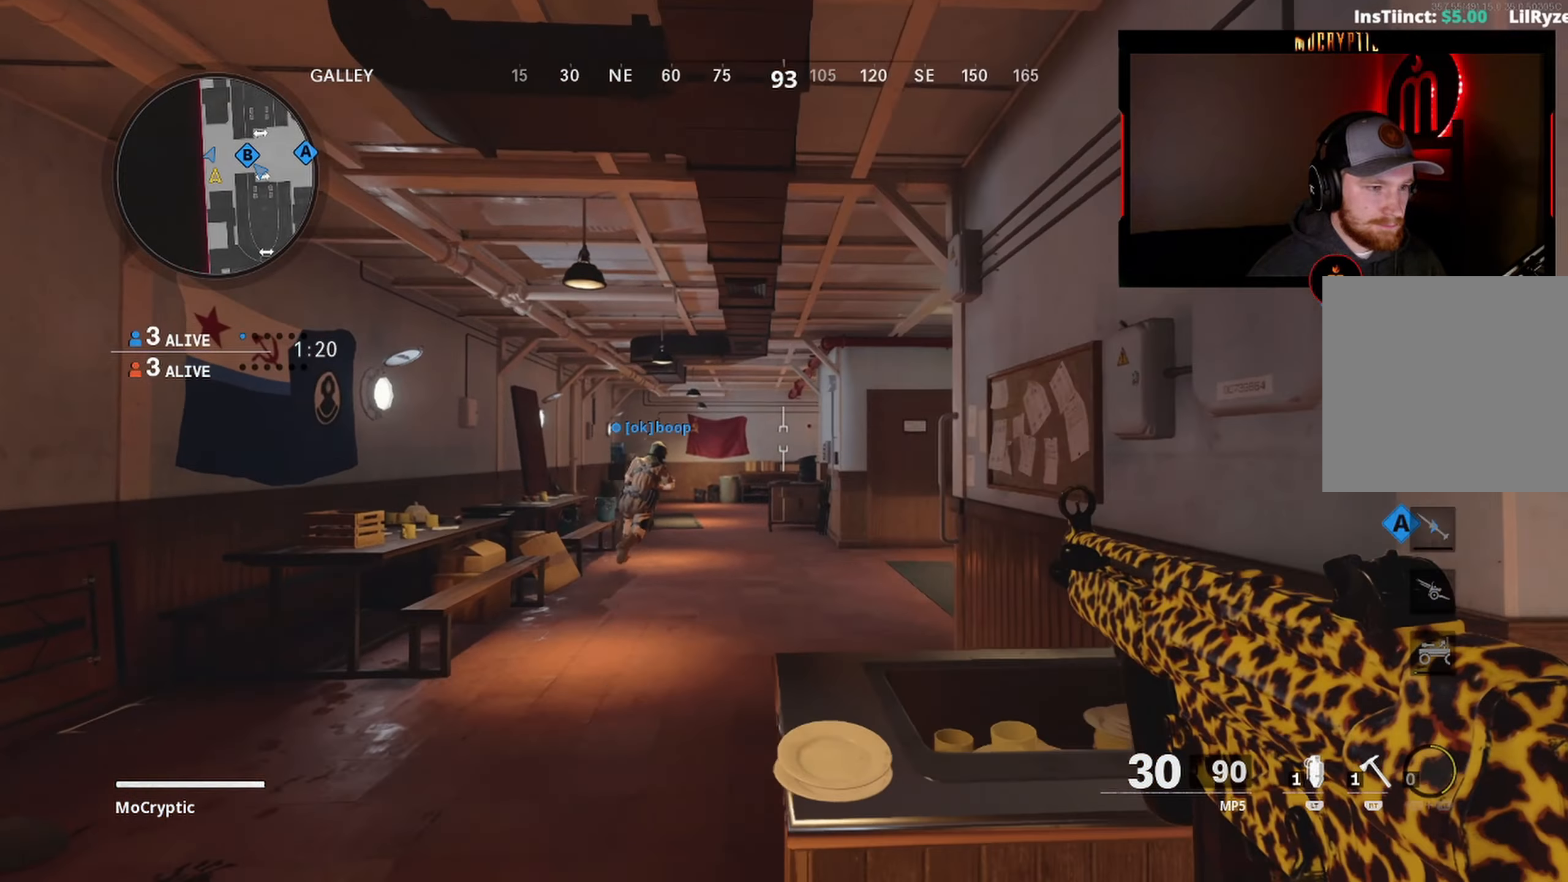
{"buttons": [], "left_stick": "up", "right_stick": "center", "events": [[83, "left_stick", "up"], [183, "L3", "down"], [333, "L3", "up"], [333, "R2", "up"], [417, "L3", "down"], [467, "L3", "up"]]}
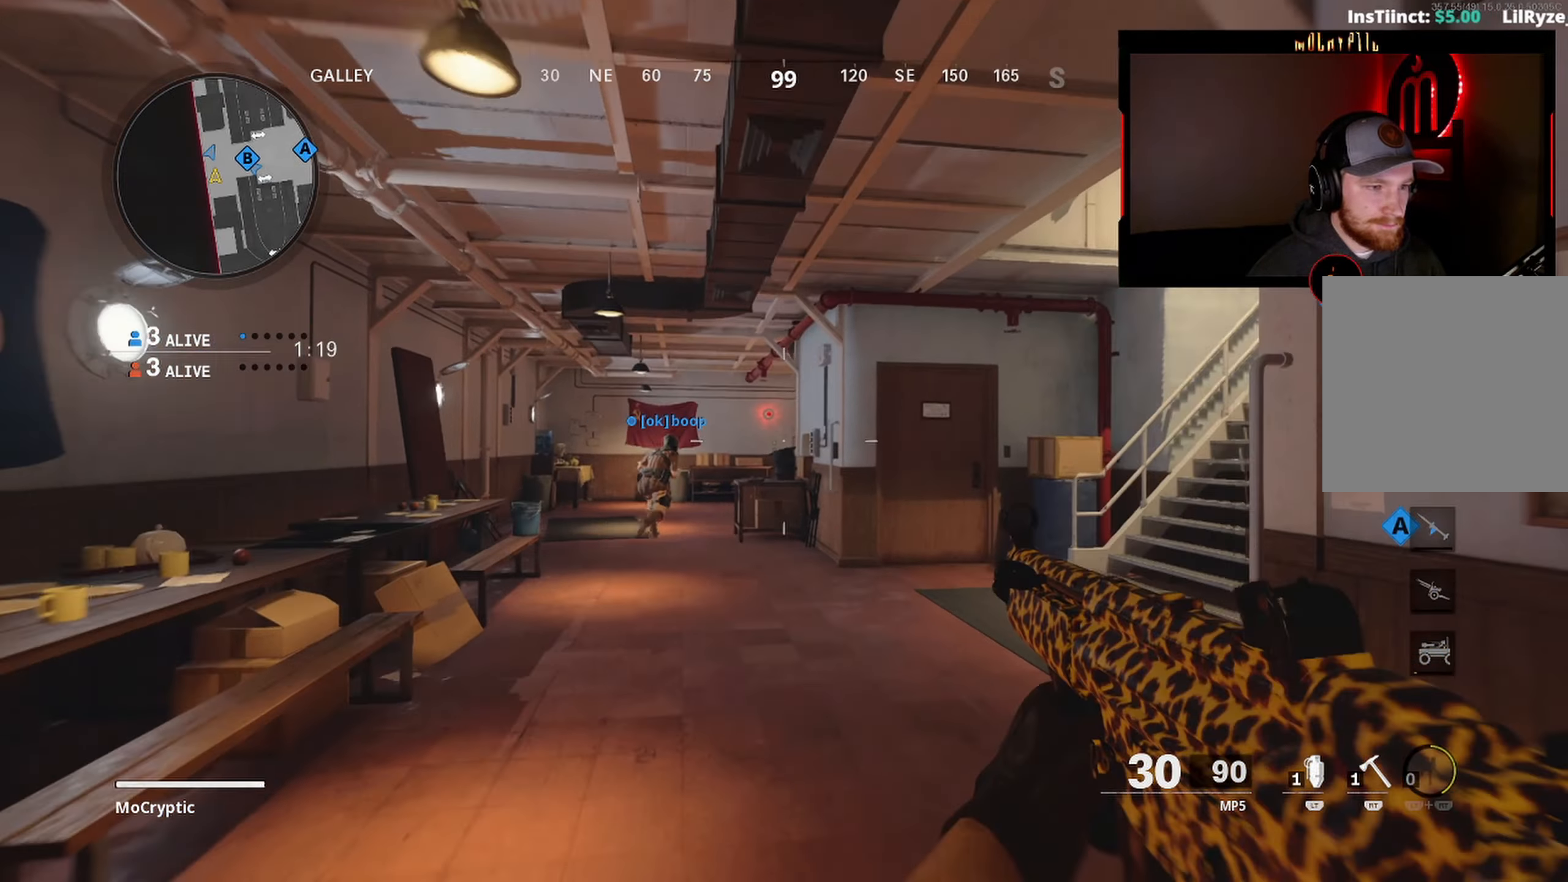
{"buttons": [], "left_stick": "down-left", "right_stick": "right", "events": [[67, "L3", "down"], [117, "right_stick", "right"], [217, "L3", "up"], [217, "right_stick", "up-right"], [267, "L3", "down"], [267, "left_stick", "up-left"], [400, "L3", "up"], [417, "right_stick", "right"], [467, "left_stick", "down-left"]]}
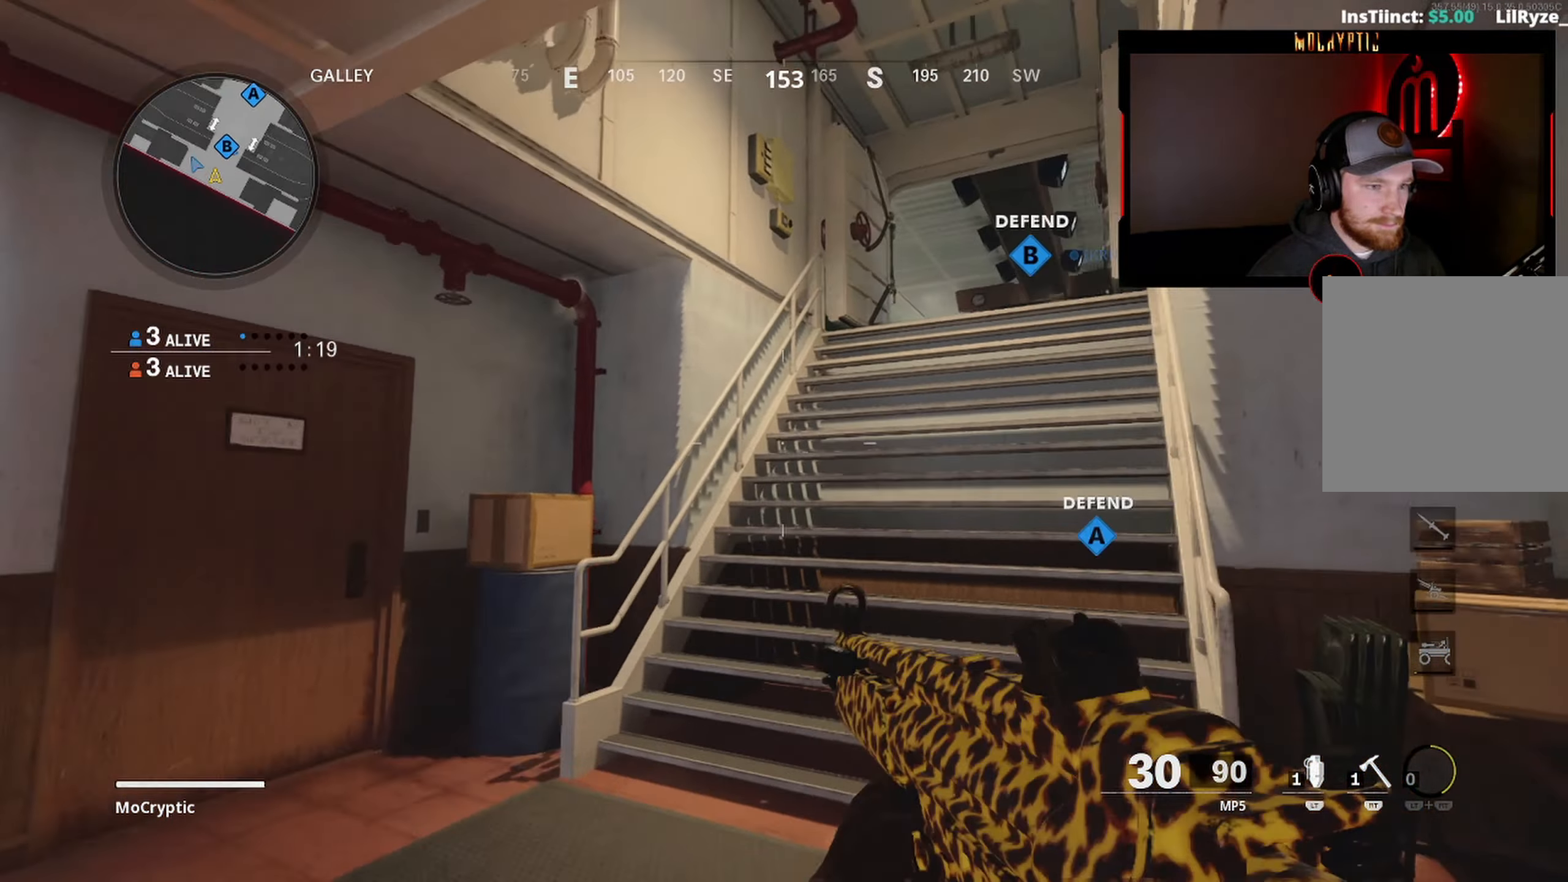
{"buttons": [], "left_stick": "left", "right_stick": "up-right", "events": [[217, "left_stick", "up-left"], [267, "right_stick", "center"], [417, "right_stick", "up-right"], [467, "left_stick", "left"]]}
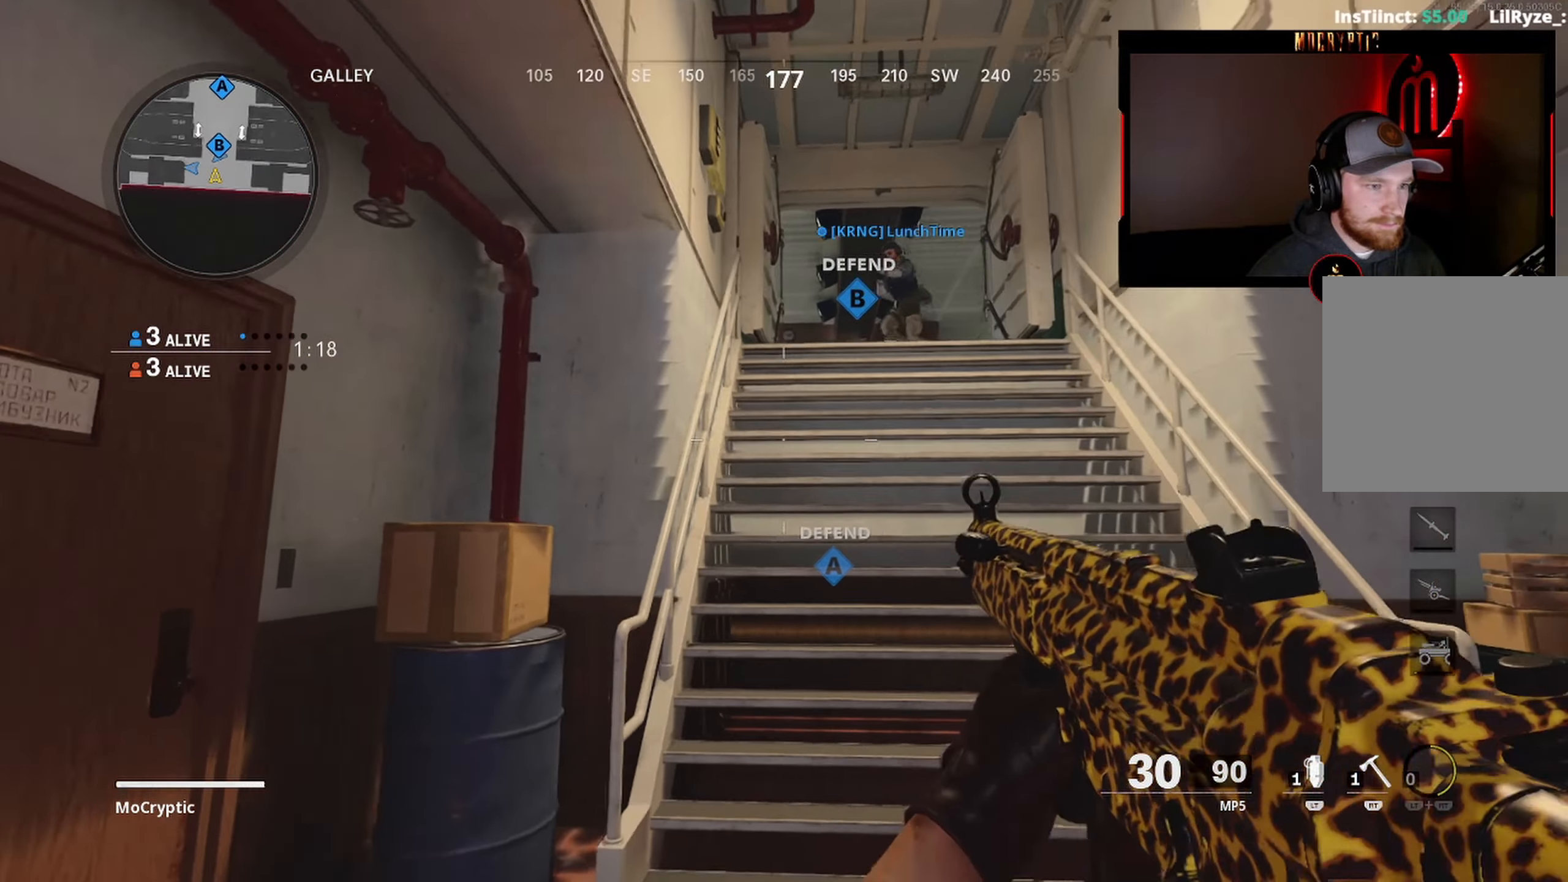
{"buttons": ["Y", "L3"], "left_stick": "up-left", "right_stick": "center", "events": [[17, "left_stick", "down-left"], [50, "right_stick", "center"], [133, "right_stick", "down-left"], [350, "Y", "down"], [367, "left_stick", "up-left"], [417, "L3", "down"], [417, "Y", "up"], [450, "right_stick", "center"], [467, "Y", "down"]]}
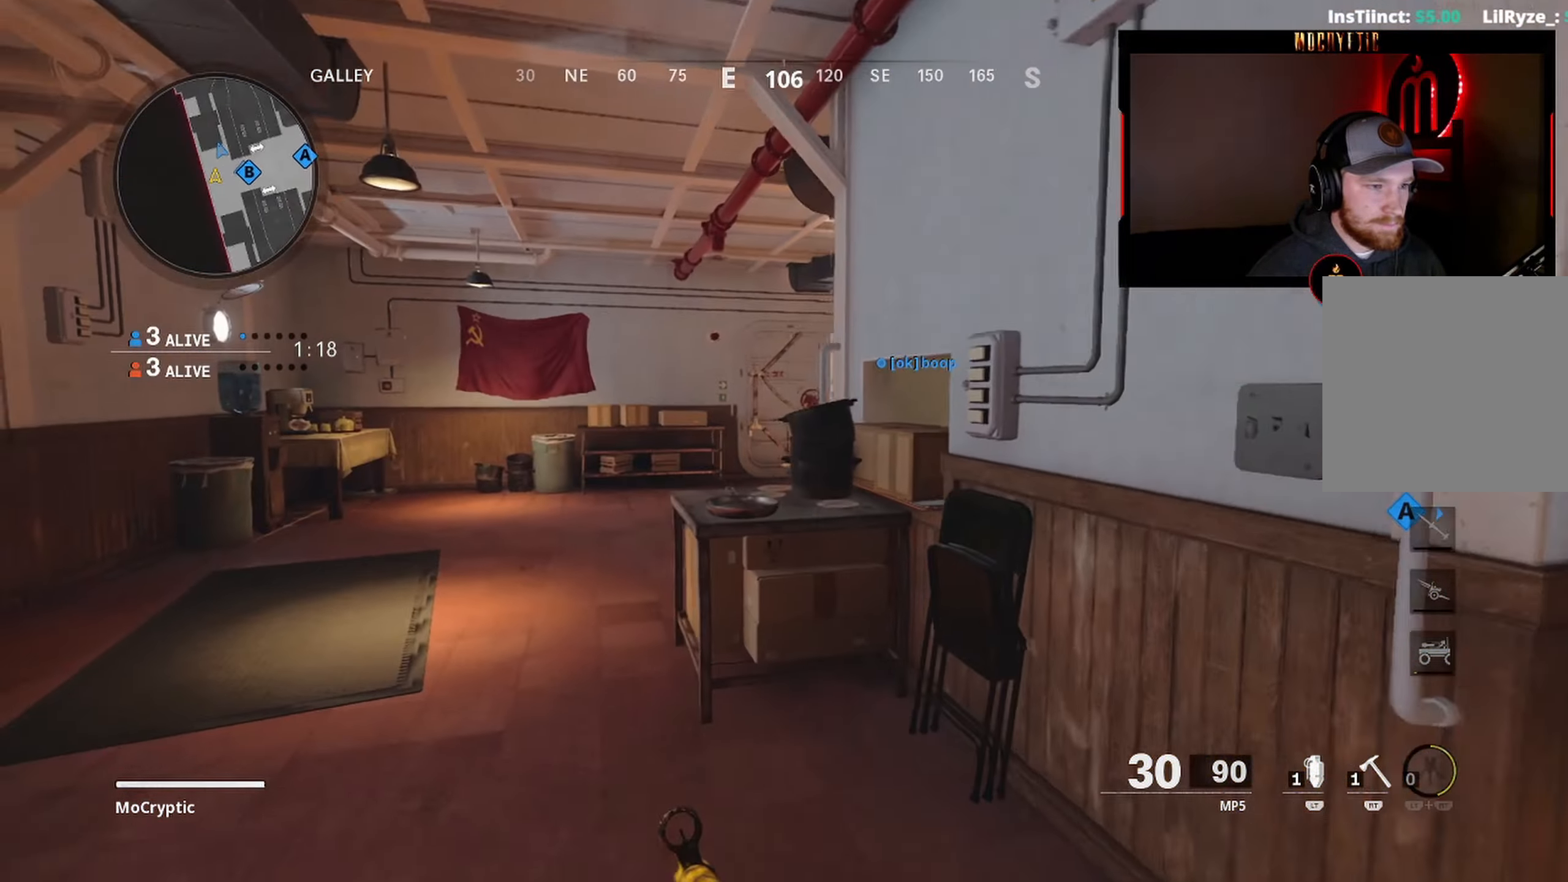
{"buttons": ["Y"], "left_stick": "up-left", "right_stick": "right", "events": [[17, "L3", "up"], [67, "Y", "up"], [100, "L3", "down"], [100, "right_stick", "right"], [183, "L3", "up"], [267, "L3", "down"], [267, "right_stick", "center"], [317, "Y", "down"], [317, "right_stick", "right"], [367, "Y", "up"], [417, "L3", "up"], [450, "Y", "down"]]}
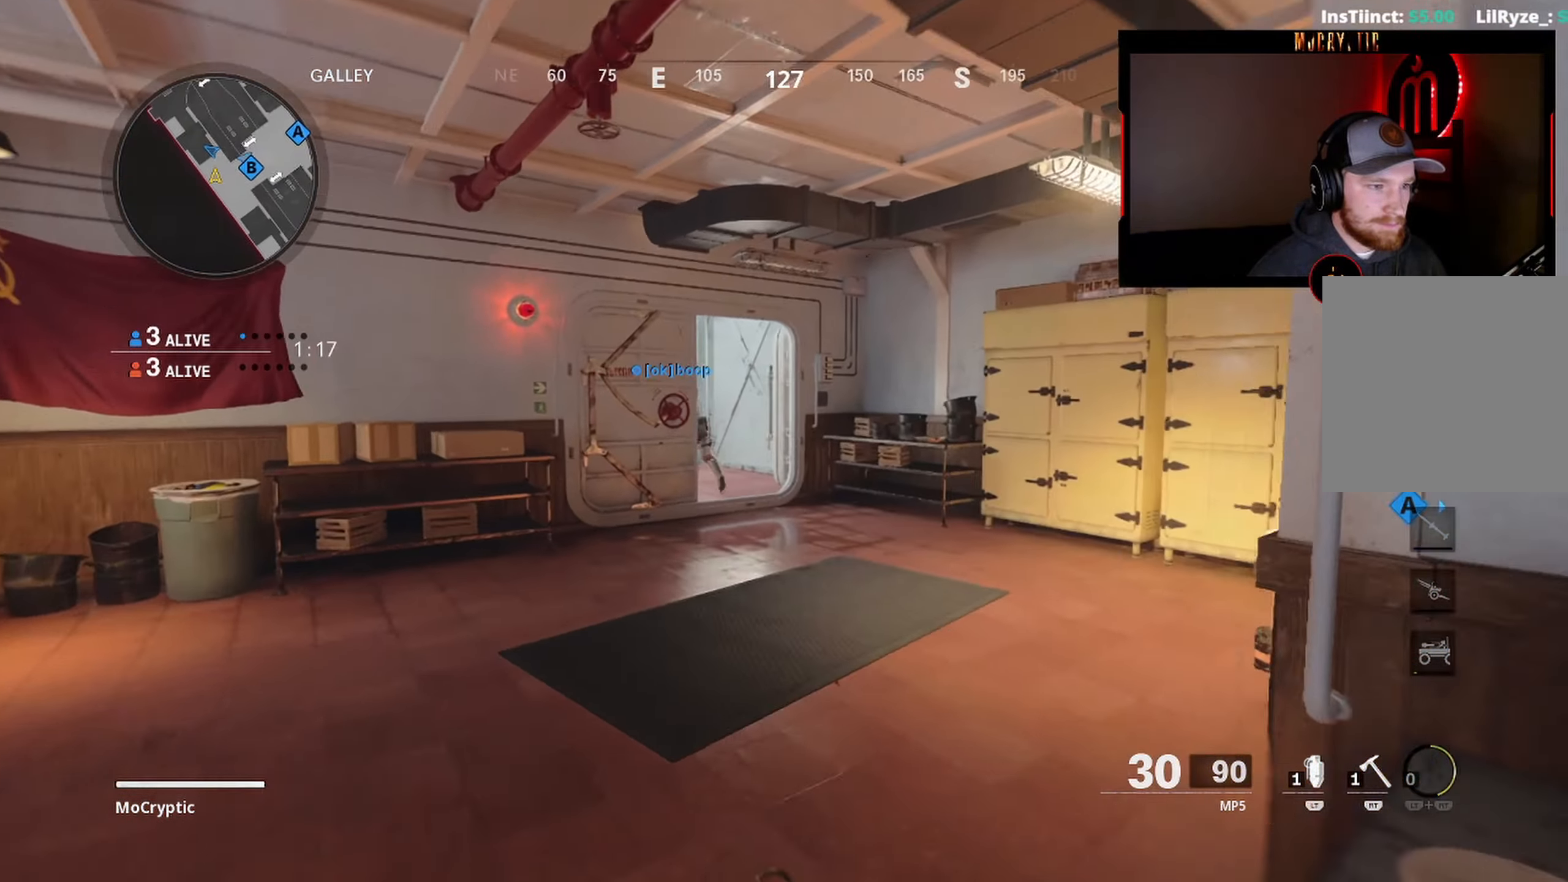
{"buttons": [], "left_stick": "up", "right_stick": "center", "events": [[17, "Y", "up"], [17, "left_stick", "up"], [50, "right_stick", "center"], [117, "L3", "down"], [217, "L3", "up"], [300, "L3", "down"], [300, "right_stick", "left"], [417, "L3", "up"], [467, "right_stick", "center"]]}
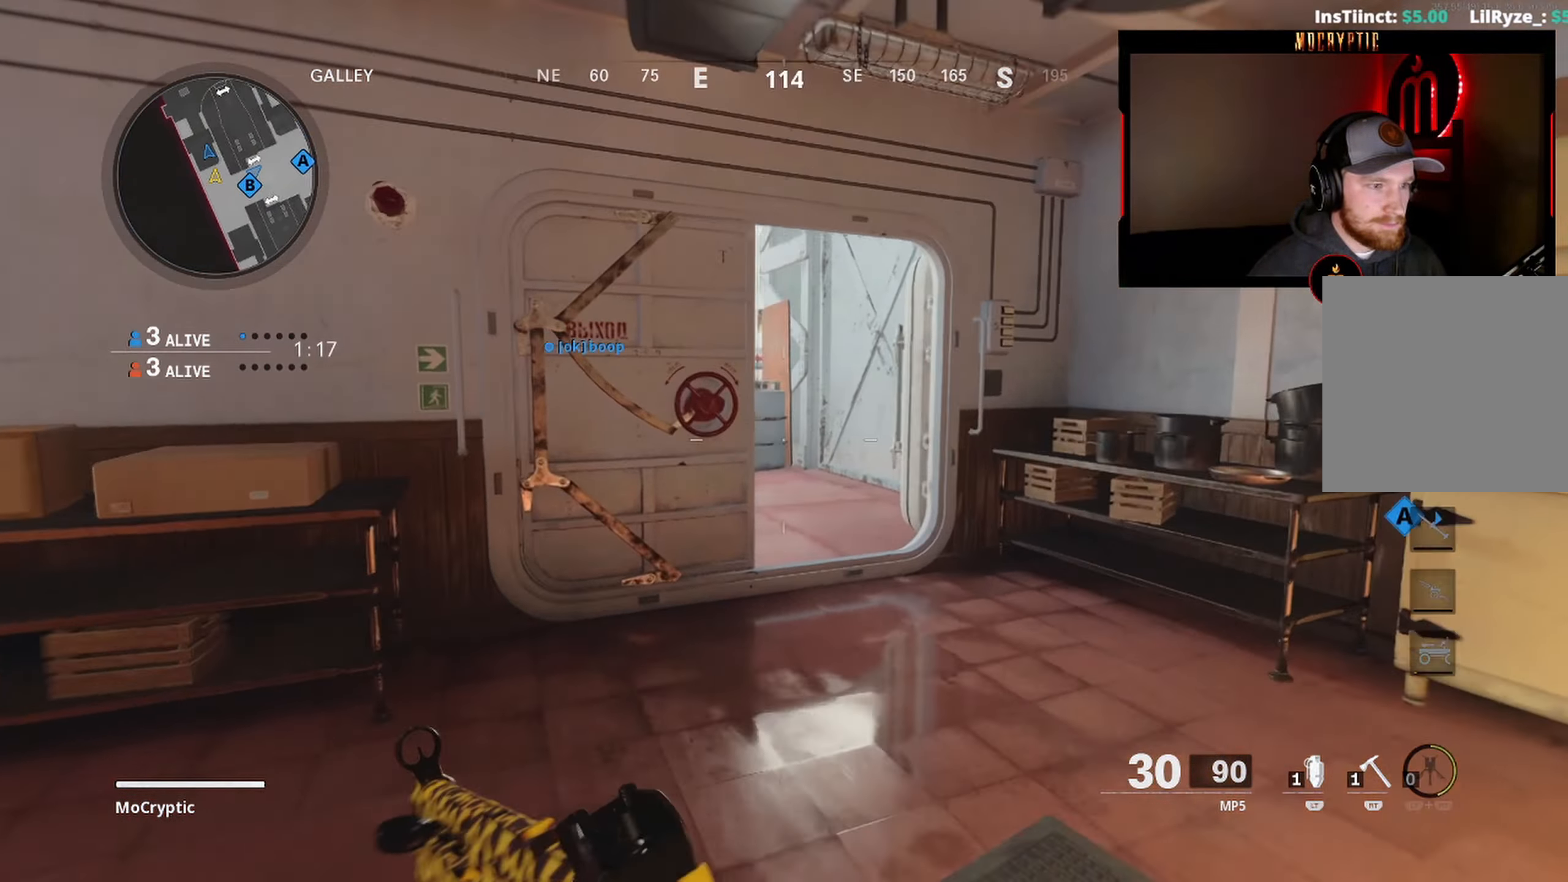
{"buttons": [], "left_stick": "up", "right_stick": "center", "events": [[100, "right_stick", "left"], [150, "L1", "down"], [217, "right_stick", "center"], [250, "L1", "up"], [317, "L3", "down"], [317, "right_stick", "left"], [400, "Y", "down"], [450, "L3", "up"], [467, "Y", "up"], [467, "right_stick", "center"]]}
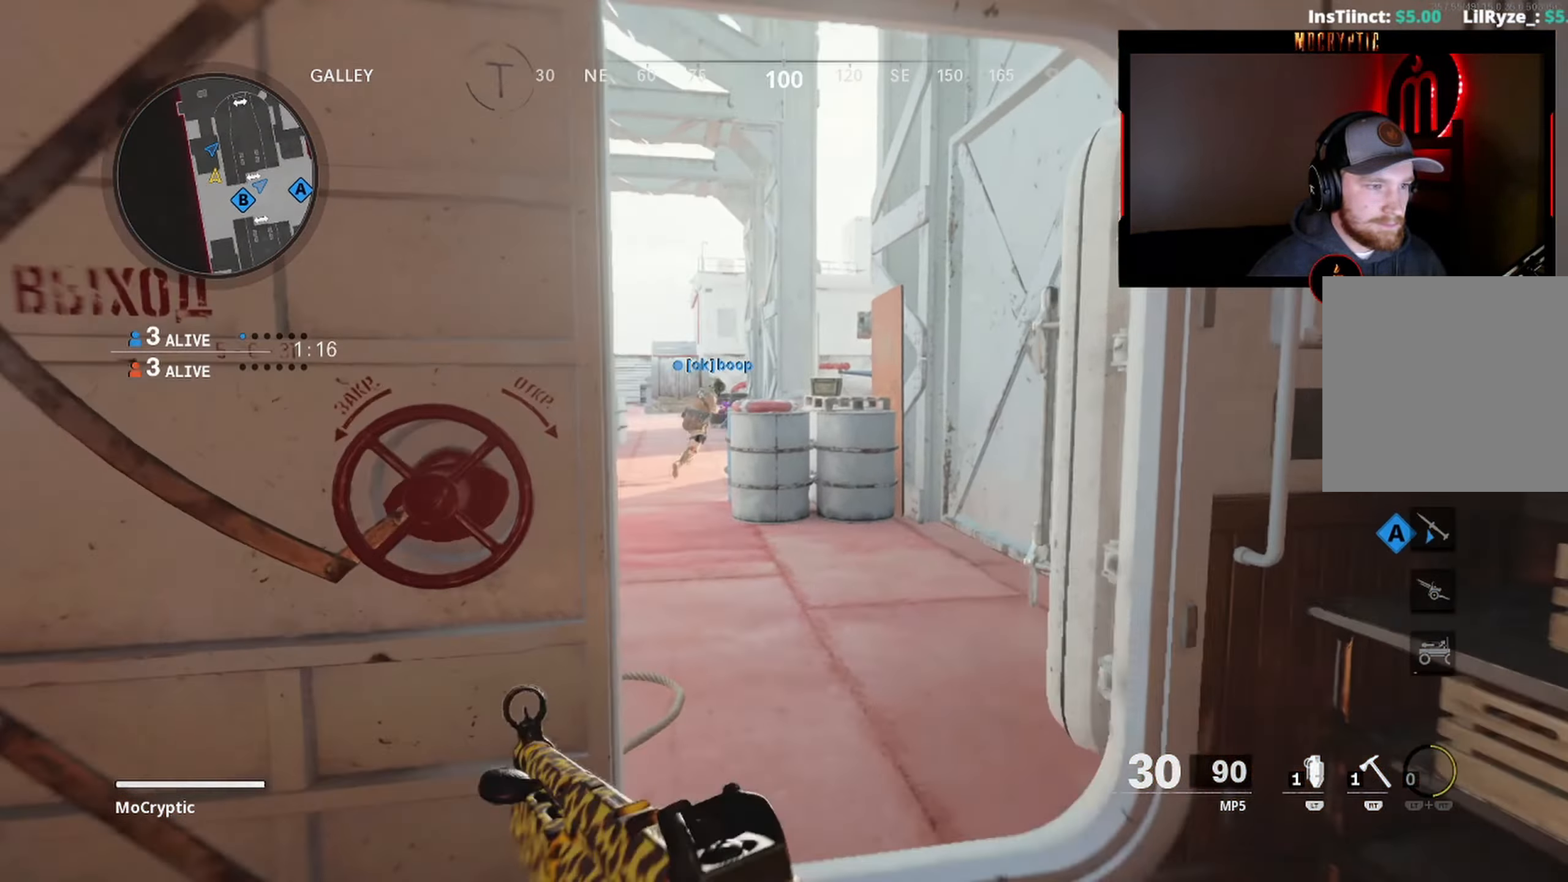
{"buttons": ["L3"], "left_stick": "up-left", "right_stick": "center", "events": [[17, "L3", "down"], [33, "Y", "down"], [117, "L3", "up"], [117, "Y", "up"], [217, "L3", "down"], [300, "left_stick", "up-left"], [350, "L3", "up"], [367, "right_stick", "right"], [417, "L3", "down"], [467, "right_stick", "center"]]}
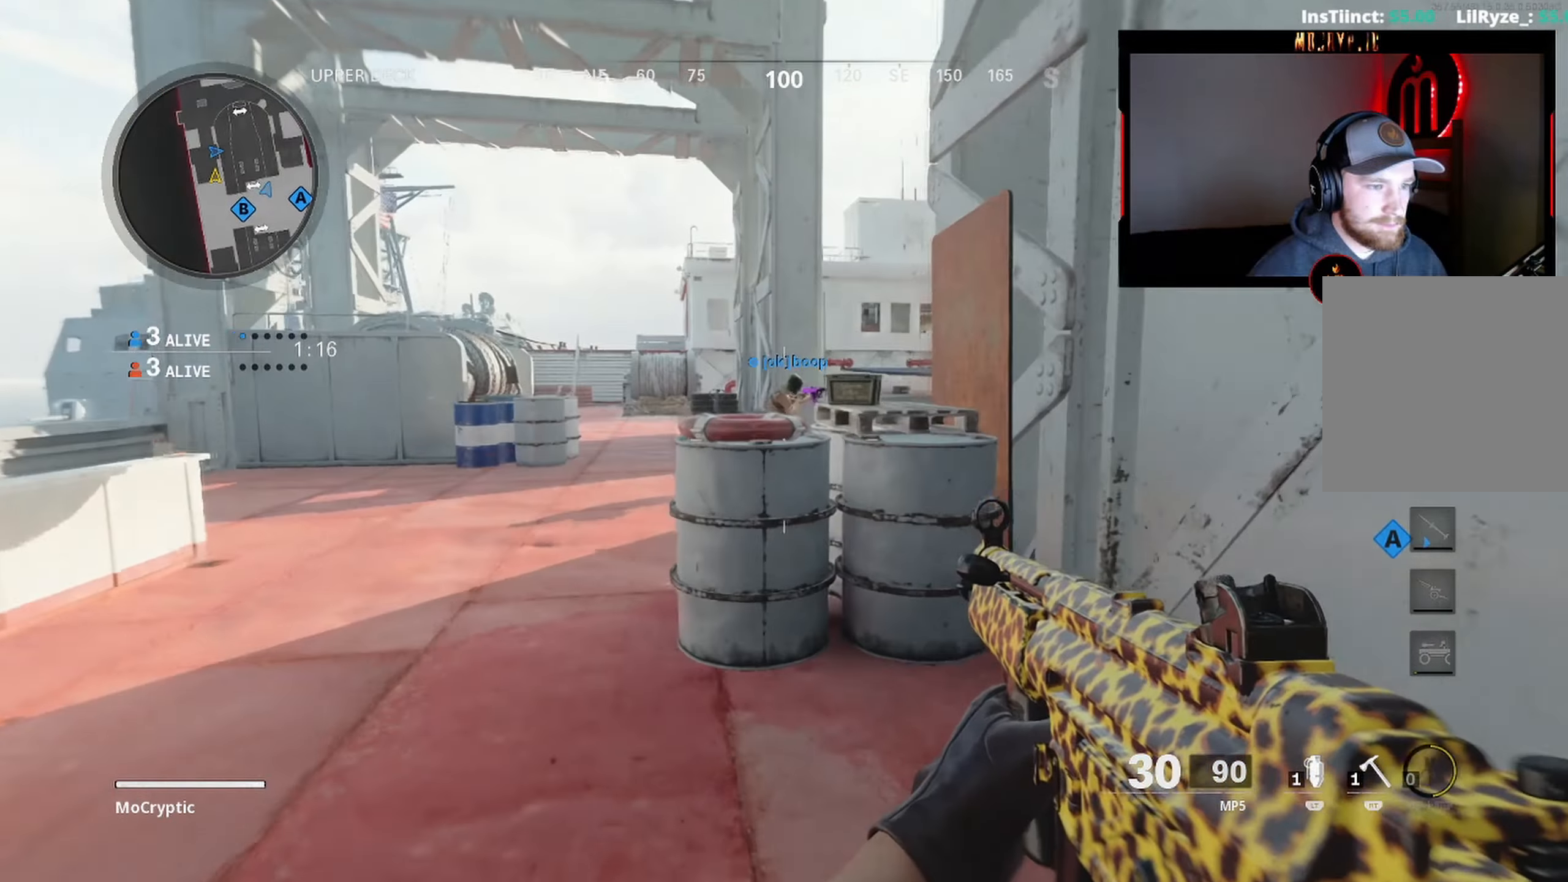
{"buttons": ["L3"], "left_stick": "up-left", "right_stick": "center", "events": [[50, "right_stick", "right"], [67, "L3", "up"], [267, "left_stick", "left"], [400, "left_stick", "up-left"], [417, "right_stick", "center"], [467, "L3", "down"]]}
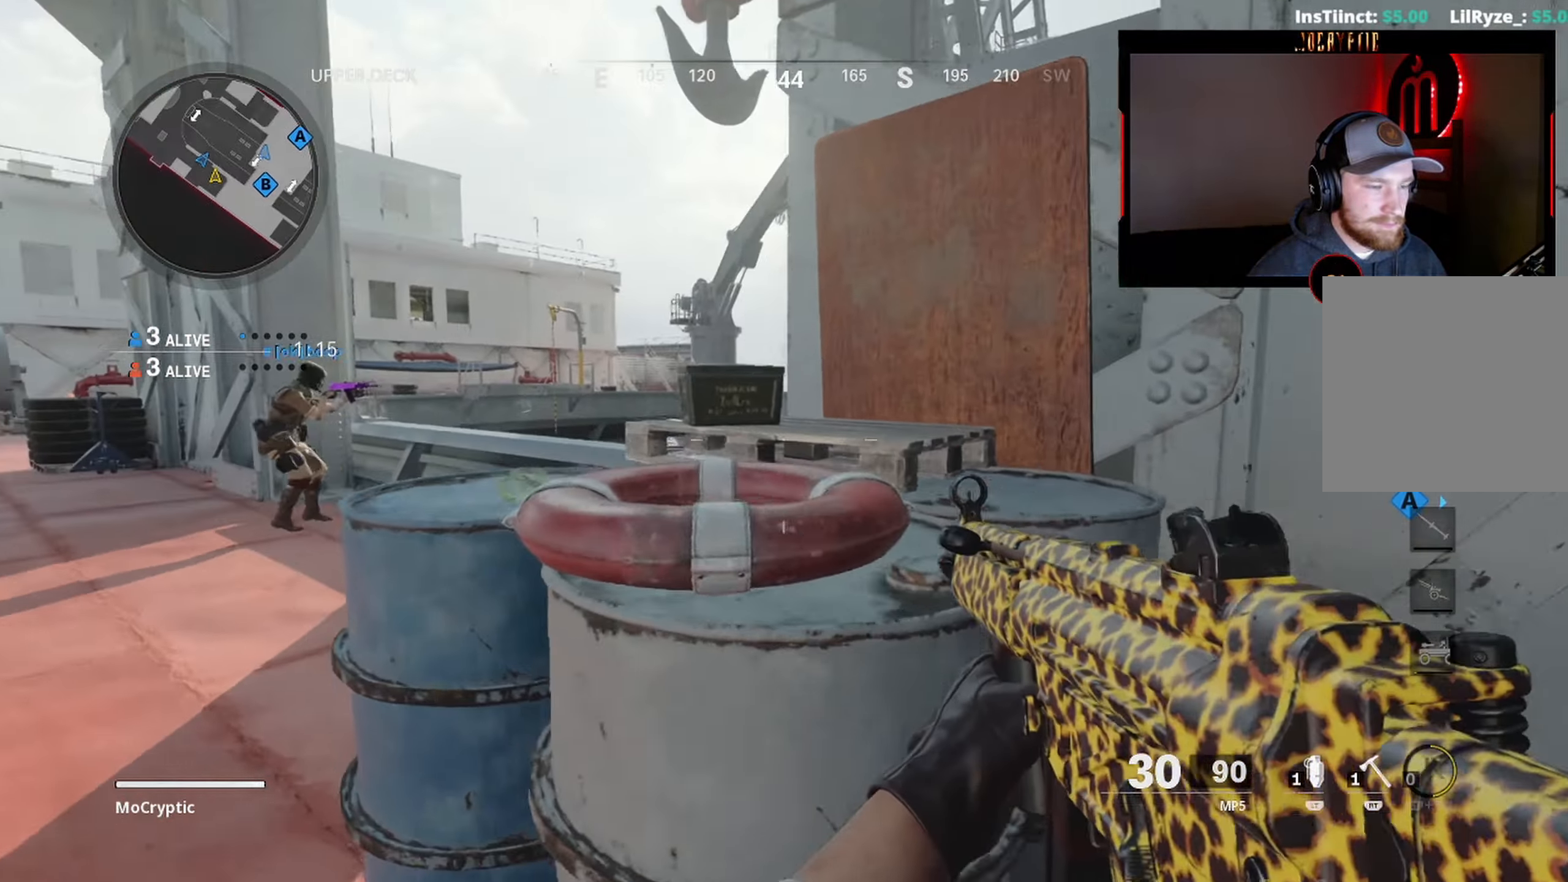
{"buttons": [], "left_stick": "up", "right_stick": "right", "events": [[50, "right_stick", "right"], [67, "L3", "up"], [150, "L3", "down"], [267, "L3", "up"], [300, "left_stick", "left"], [434, "left_stick", "up"]]}
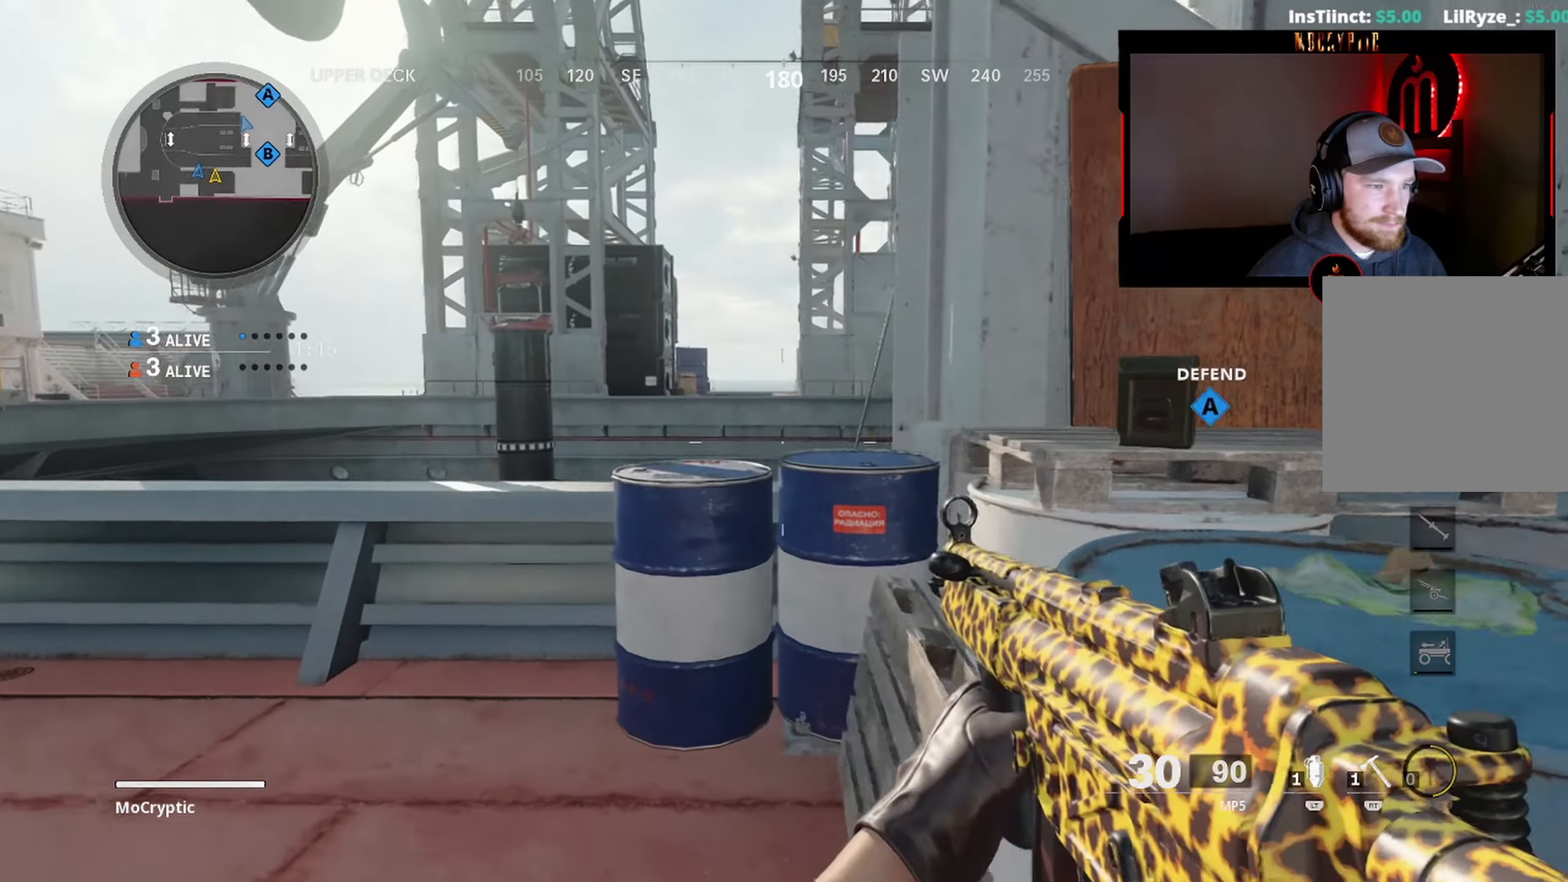
{"buttons": ["Y", "L3"], "left_stick": "up-right", "right_stick": "right", "events": [[17, "L3", "down"], [17, "left_stick", "up-left"], [117, "L3", "up"], [134, "left_stick", "down-left"], [184, "left_stick", "down"], [184, "right_stick", "center"], [284, "right_stick", "right"], [434, "left_stick", "up-right"], [467, "Y", "down"], [484, "L3", "down"]]}
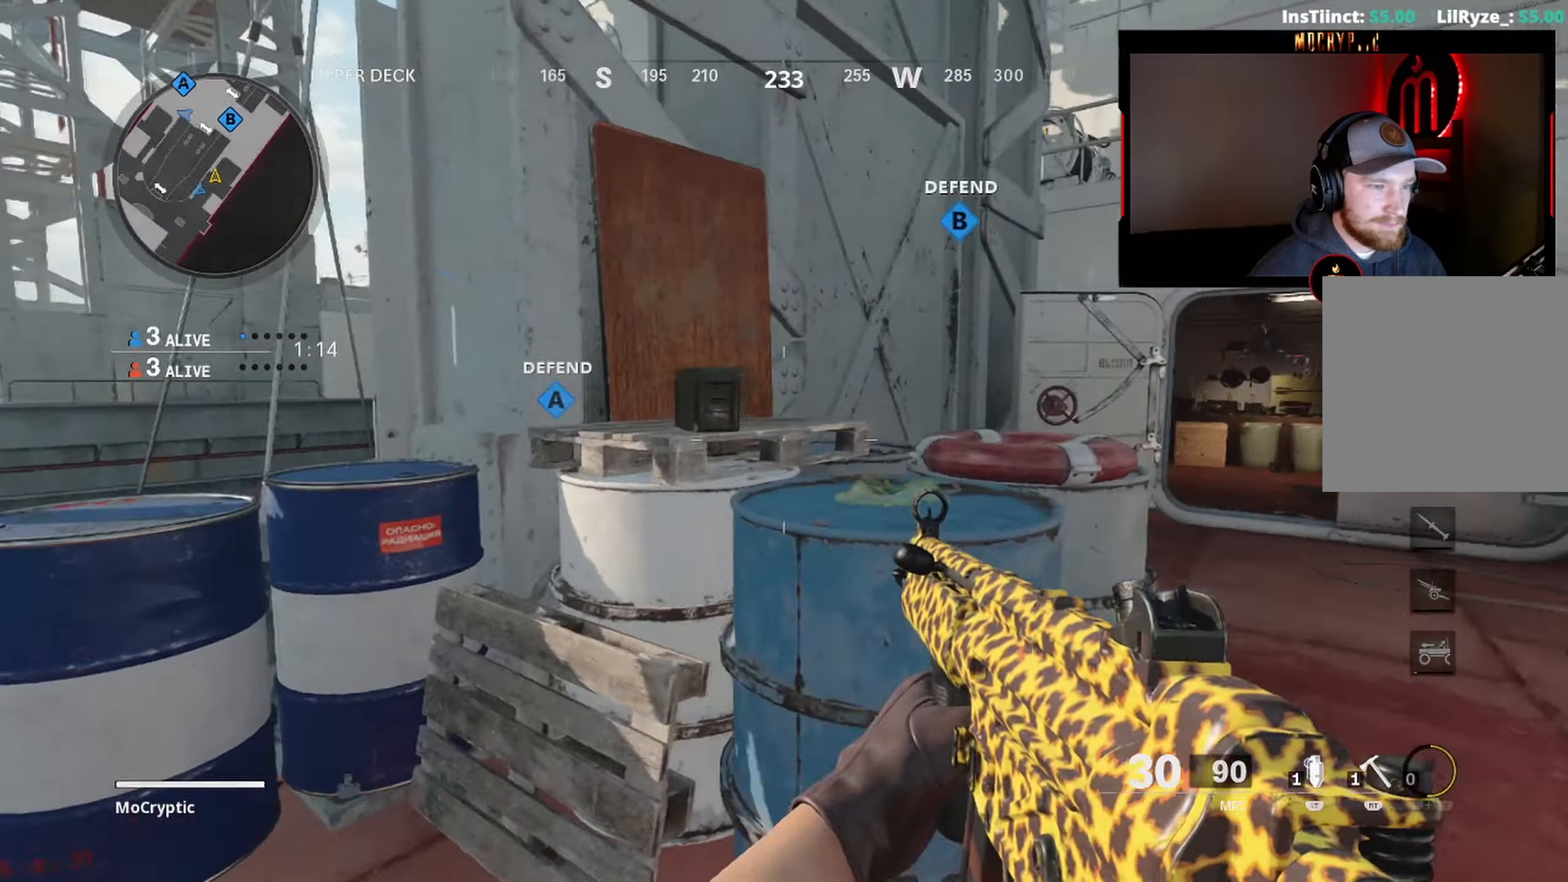
{"buttons": [], "left_stick": "up", "right_stick": "left", "events": [[17, "Y", "up"], [84, "L3", "up"], [84, "left_stick", "up"], [117, "Y", "down"], [167, "L3", "down"], [167, "right_stick", "center"], [184, "Y", "up"], [284, "L3", "up"], [367, "L3", "down"], [367, "right_stick", "left"], [484, "L3", "up"]]}
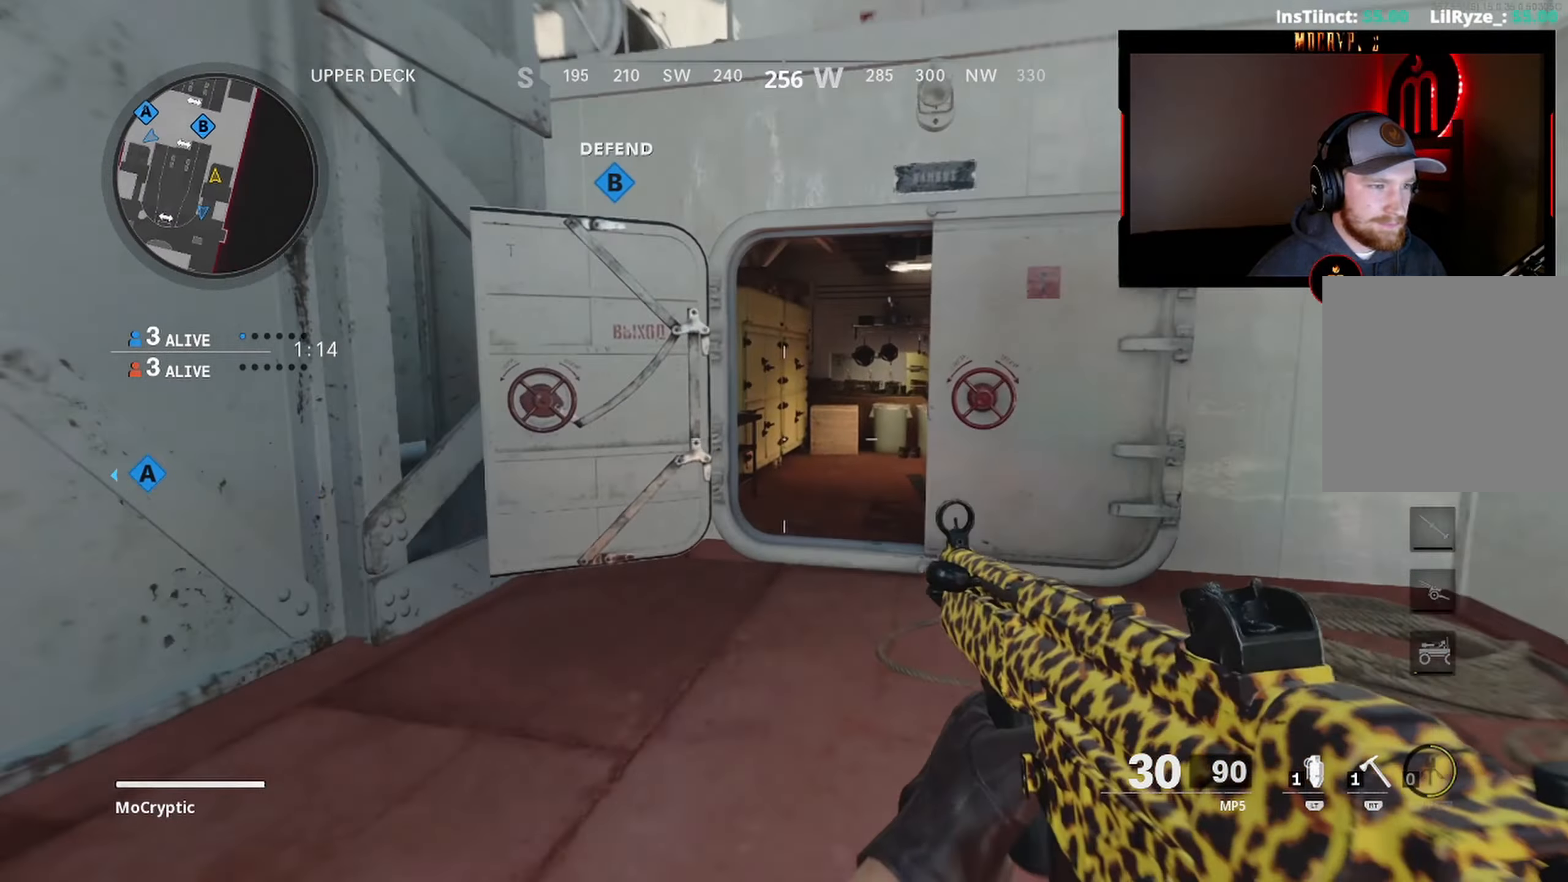
{"buttons": [], "left_stick": "up", "right_stick": "right", "events": [[17, "Y", "down"], [17, "right_stick", "center"], [67, "L3", "down"], [67, "Y", "up"], [134, "Y", "down"], [184, "L3", "up"], [217, "Y", "up"], [234, "right_stick", "right"], [284, "L3", "down"], [384, "right_stick", "center"], [417, "L3", "up"], [434, "right_stick", "right"]]}
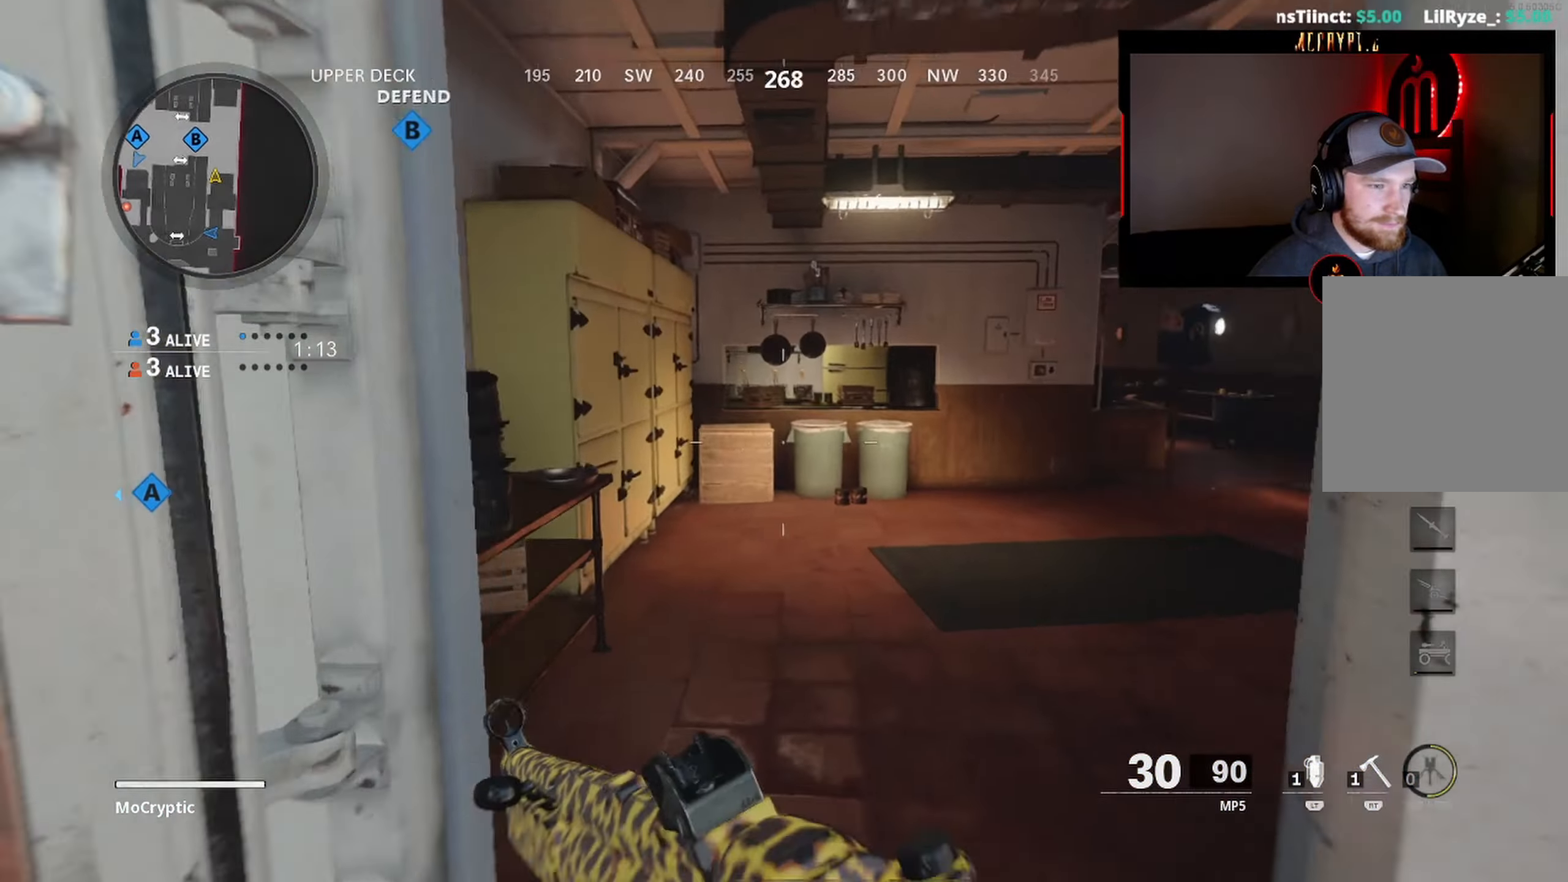
{"buttons": ["L3"], "left_stick": "up", "right_stick": "center", "events": [[17, "Y", "down"], [84, "Y", "up"], [150, "Y", "down"], [234, "Y", "up"], [234, "right_stick", "center"], [450, "L3", "down"]]}
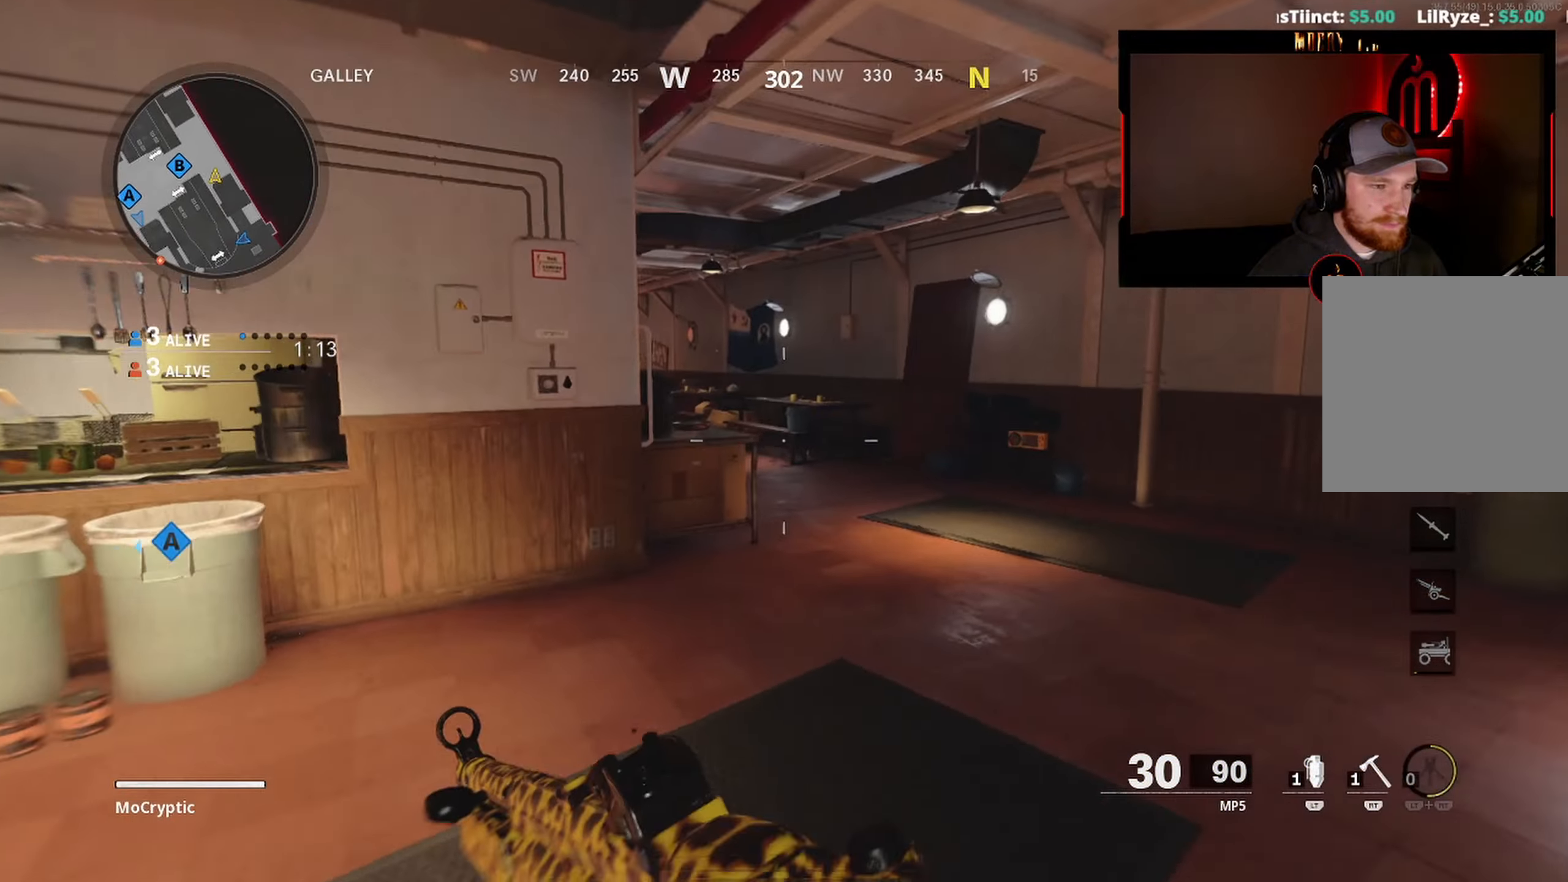
{"buttons": [], "left_stick": "up-right", "right_stick": "center", "events": [[17, "right_stick", "left"], [117, "B", "down"], [134, "right_stick", "center"], [167, "L3", "up"], [200, "B", "up"], [250, "right_stick", "left"], [300, "B", "down"], [300, "left_stick", "right"], [367, "R3", "down"], [434, "B", "up"], [434, "left_stick", "up-right"], [467, "R3", "up"], [484, "right_stick", "center"]]}
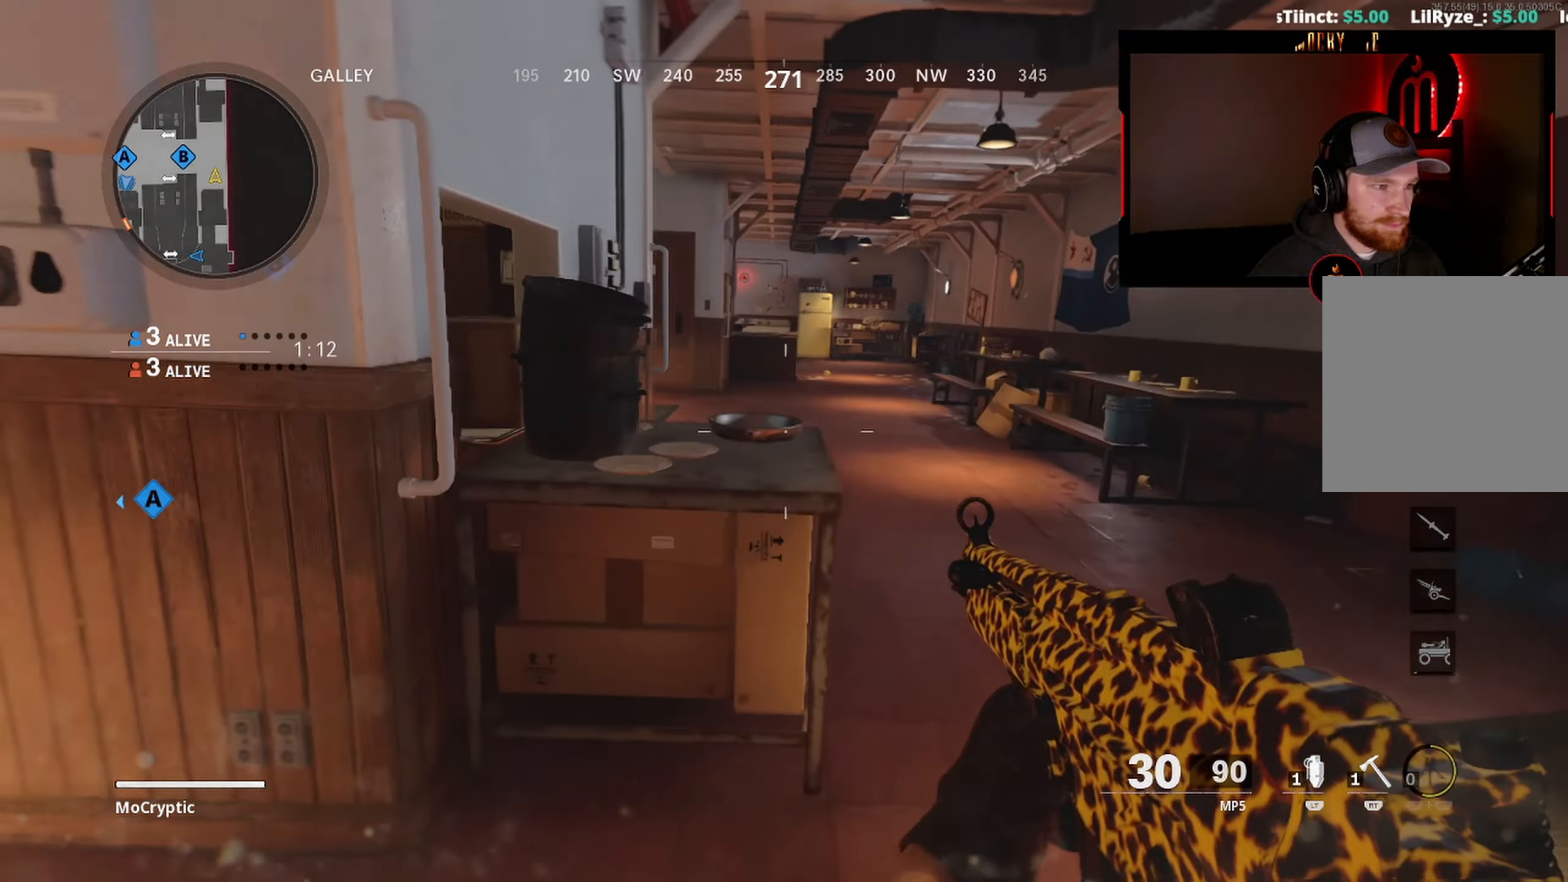
{"buttons": ["L3"], "left_stick": "up", "right_stick": "center", "events": [[17, "L3", "down"], [117, "L3", "up"], [117, "right_stick", "left"], [167, "Y", "down"], [217, "L3", "down"], [217, "left_stick", "up"], [267, "Y", "up"], [317, "L3", "up"], [317, "Y", "down"], [384, "L3", "down"], [384, "right_stick", "center"], [417, "Y", "up"]]}
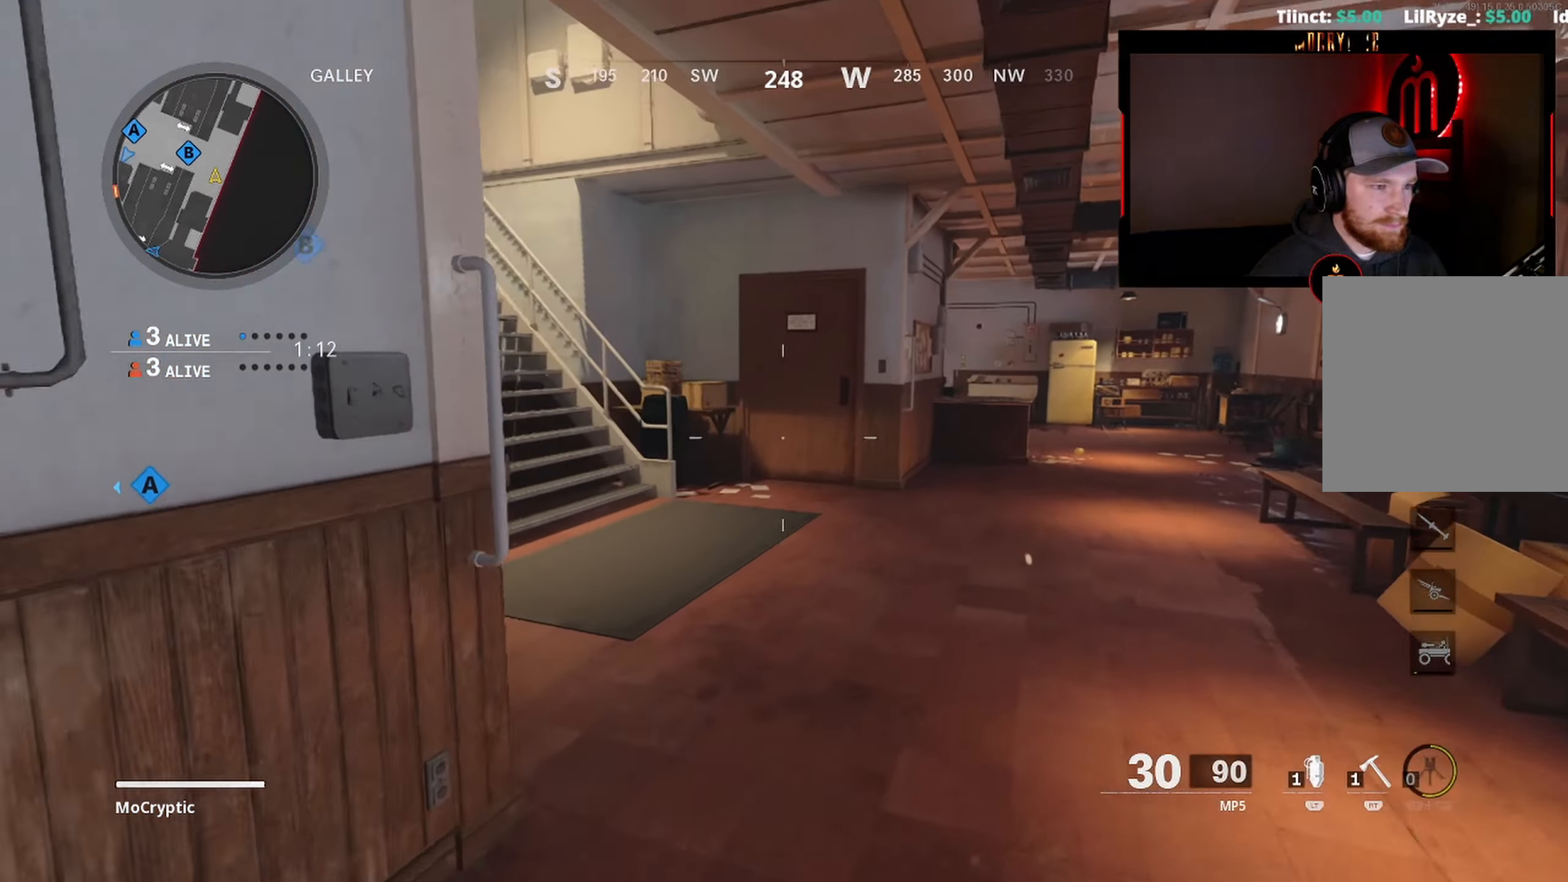
{"buttons": [], "left_stick": "up", "right_stick": "up-left", "events": [[17, "L3", "up"], [17, "right_stick", "left"], [117, "L3", "down"], [167, "right_stick", "up-left"], [184, "Y", "down"], [217, "L3", "up"], [267, "Y", "up"], [317, "L3", "down"], [317, "Y", "down"], [417, "Y", "up"], [434, "L3", "up"]]}
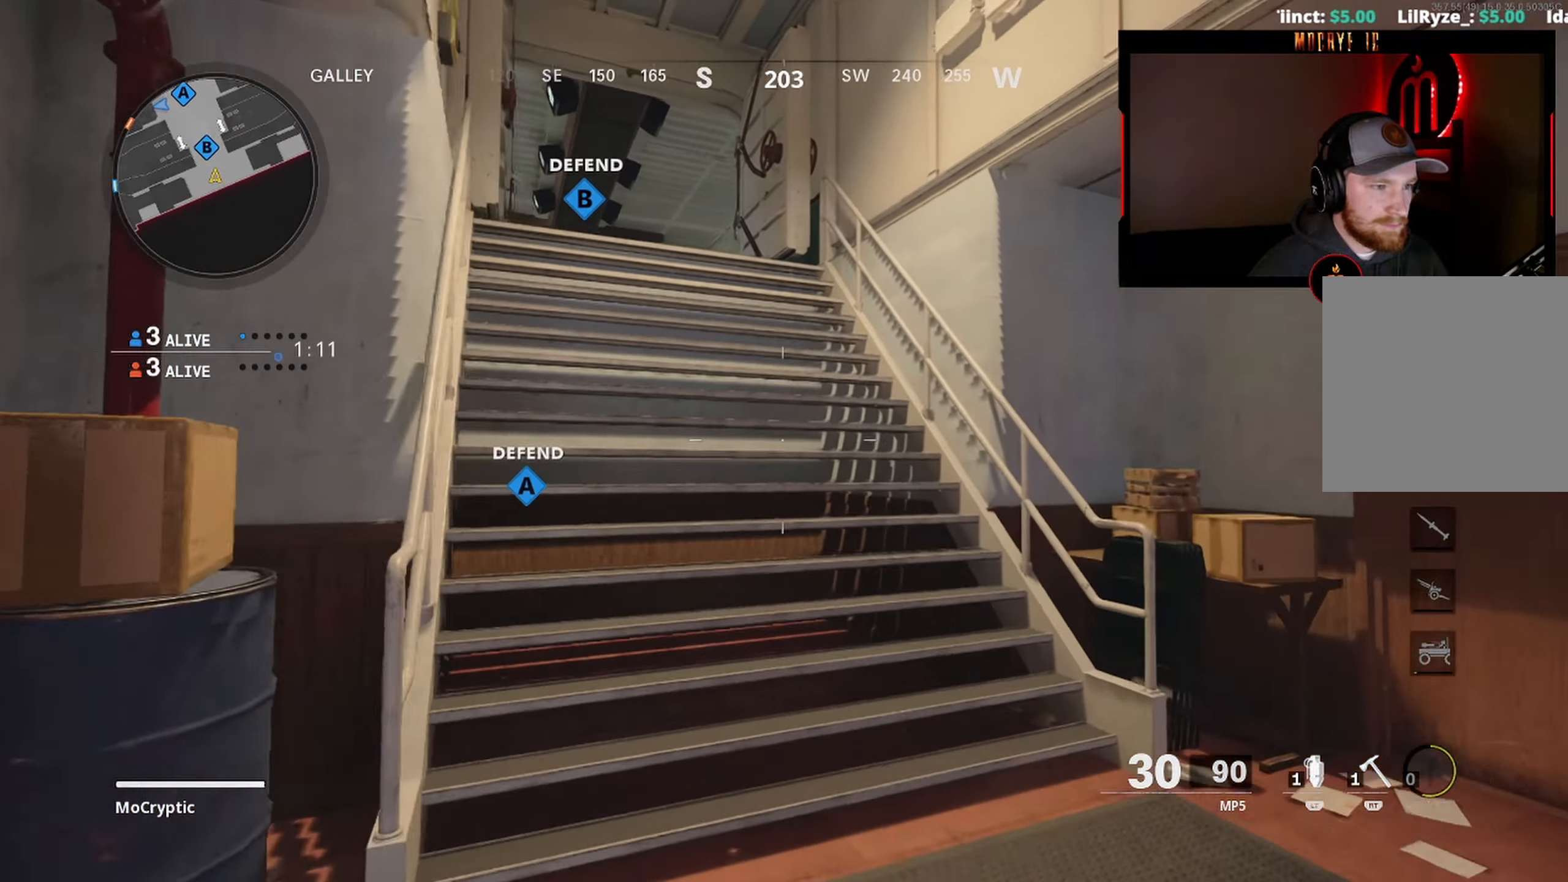
{"buttons": ["L3"], "left_stick": "up", "right_stick": "center", "events": [[17, "L3", "down"], [67, "right_stick", "left"], [150, "L3", "up"], [217, "L3", "down"], [267, "right_stick", "center"], [350, "L3", "up"], [434, "L3", "down"]]}
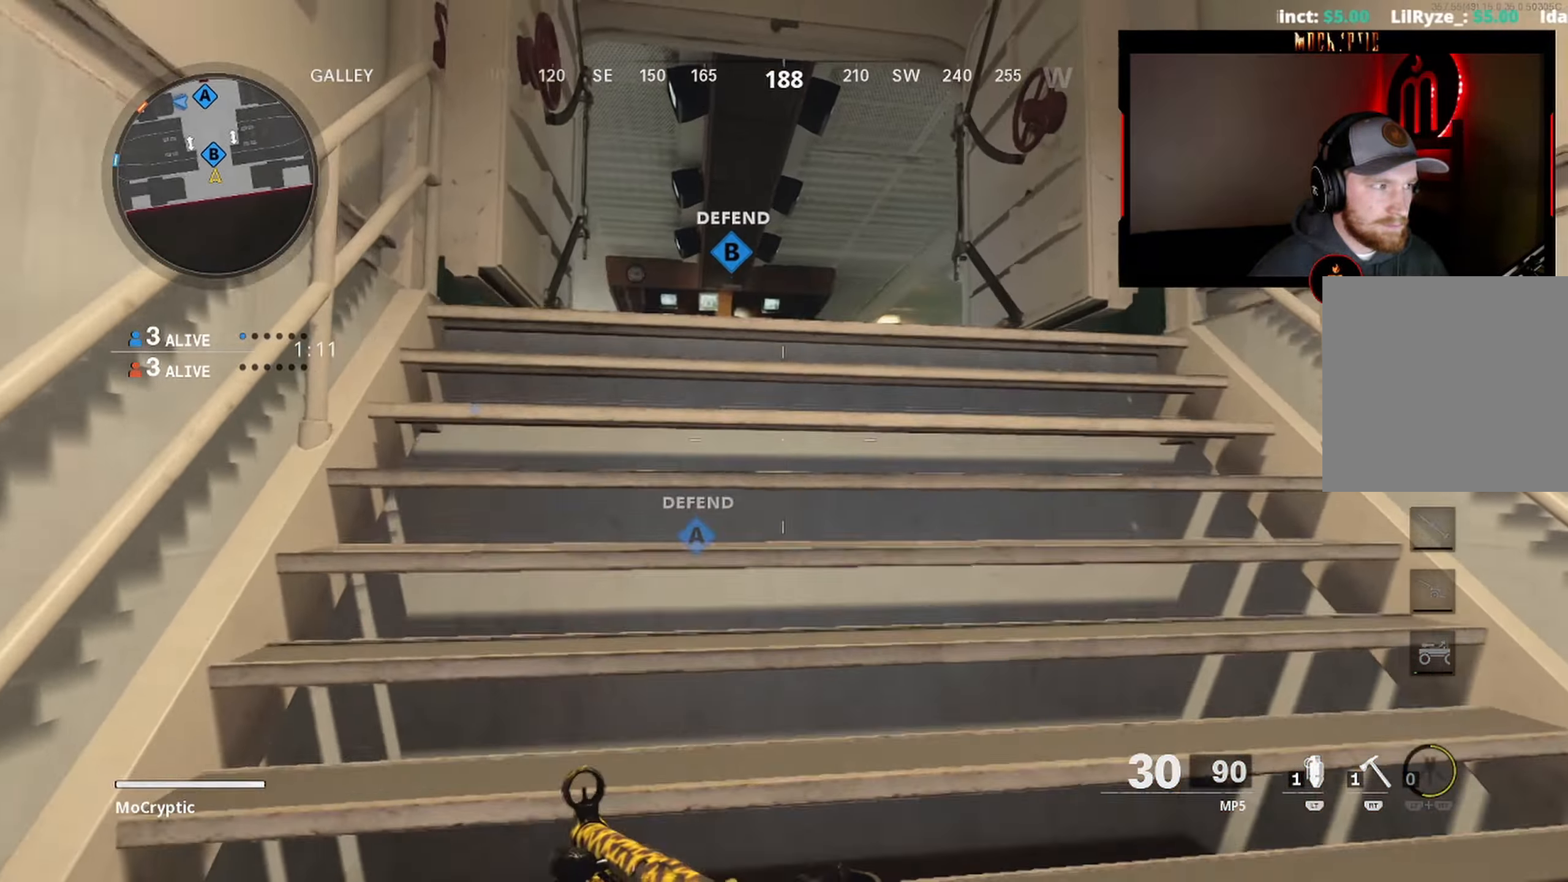
{"buttons": ["L3"], "left_stick": "up-right", "right_stick": "center", "events": [[84, "L3", "up"], [134, "right_stick", "down"], [184, "L3", "down"], [284, "L3", "up"], [317, "right_stick", "down-left"], [367, "left_stick", "up-right"], [434, "L3", "down"], [467, "right_stick", "center"]]}
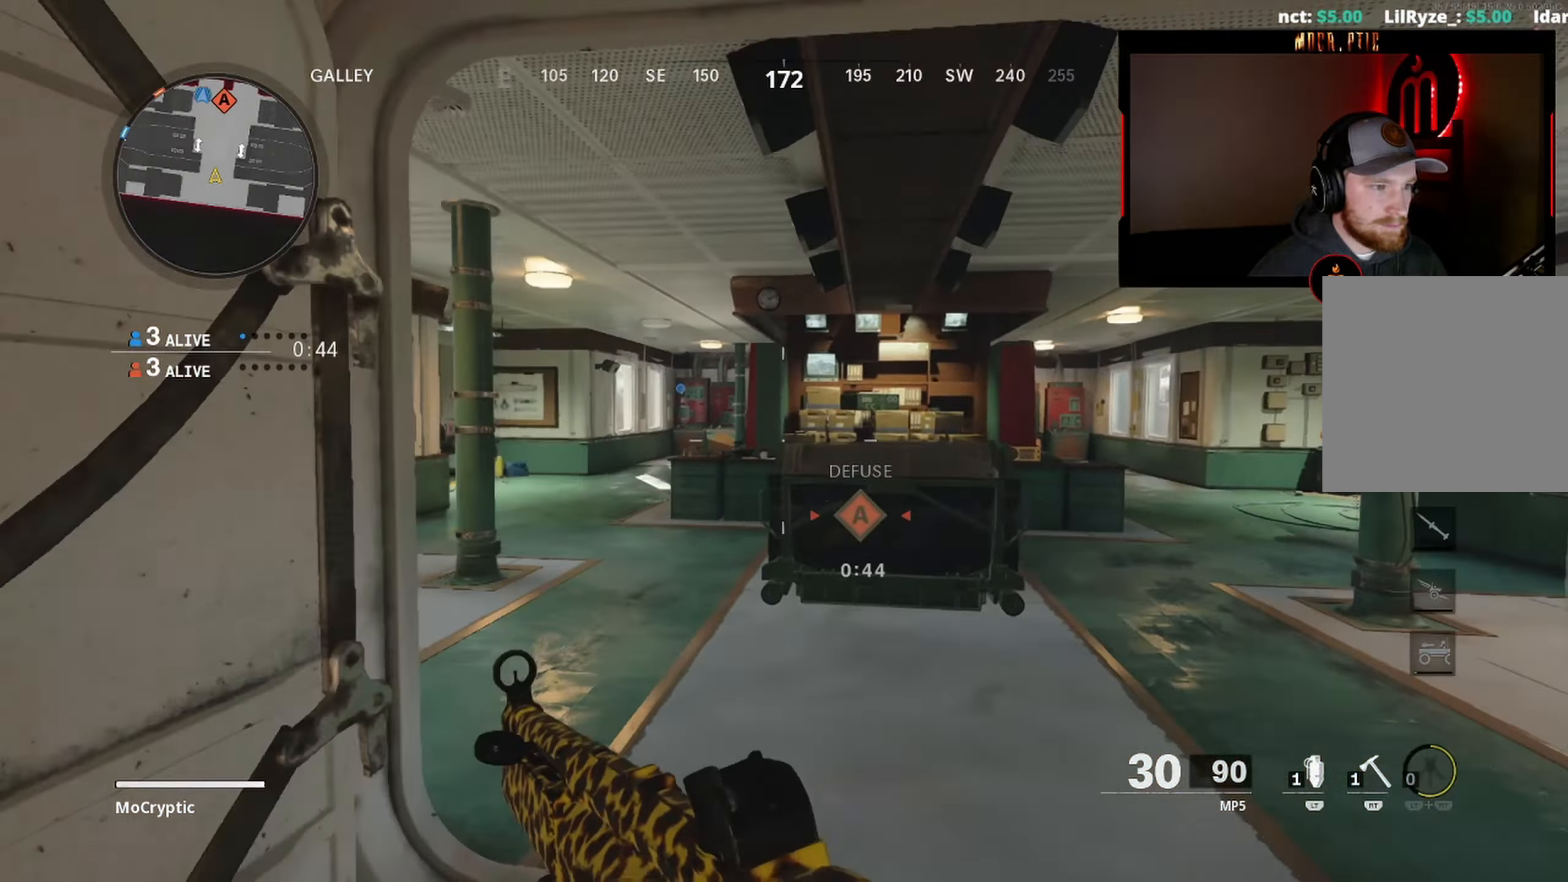
{"buttons": ["L3"], "left_stick": "up", "right_stick": "center", "events": [[67, "L3", "up"], [84, "right_stick", "down-right"], [166, "right_stick", "center"], [216, "L3", "down"], [266, "right_stick", "right"], [333, "L3", "up"], [400, "L3", "down"], [433, "left_stick", "up"], [433, "right_stick", "center"]]}
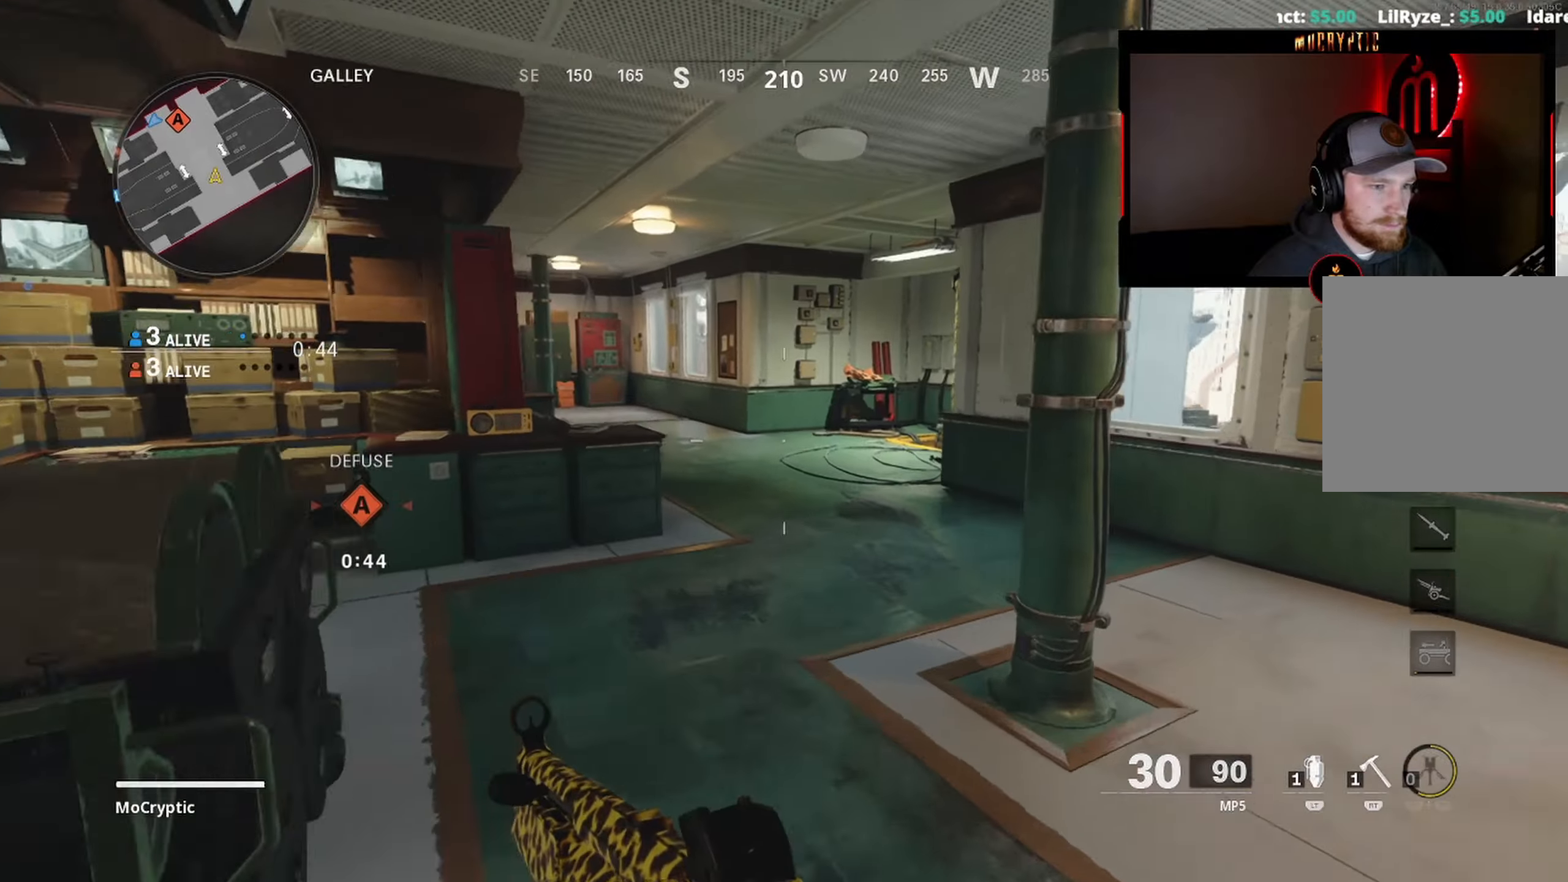
{"buttons": [], "left_stick": "up", "right_stick": "left", "events": [[33, "L3", "up"], [83, "L3", "down"], [216, "L3", "up"], [283, "L3", "down"], [383, "right_stick", "down-left"], [433, "L3", "up"], [450, "right_stick", "left"]]}
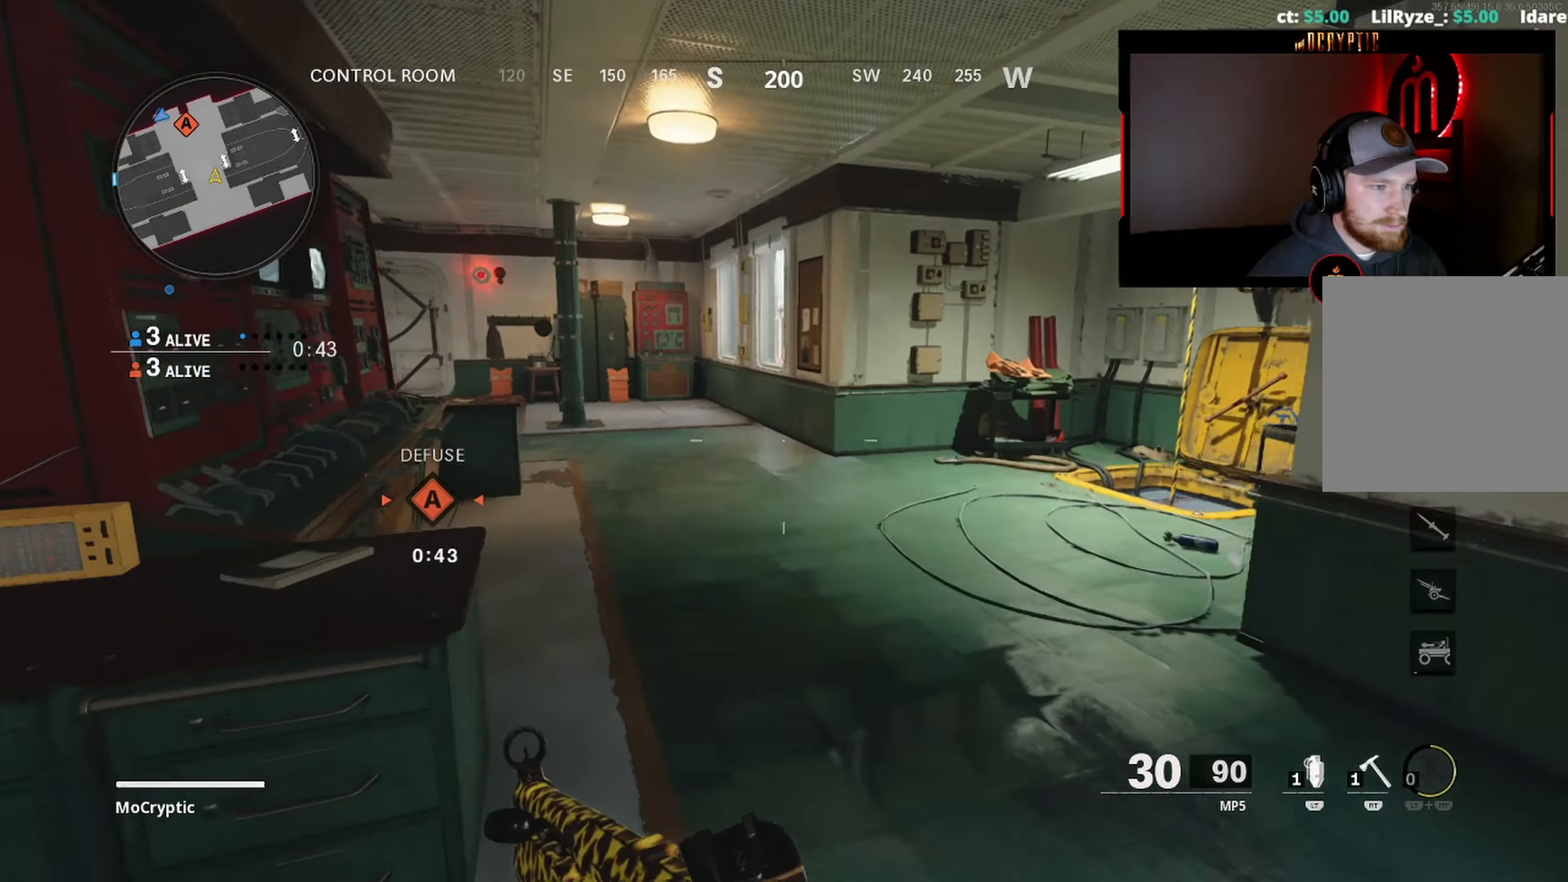
{"buttons": ["L3"], "left_stick": "up", "right_stick": "center", "events": [[16, "L3", "down"], [66, "right_stick", "center"], [116, "L3", "up"], [233, "L3", "down"], [366, "L3", "up"], [466, "L3", "down"]]}